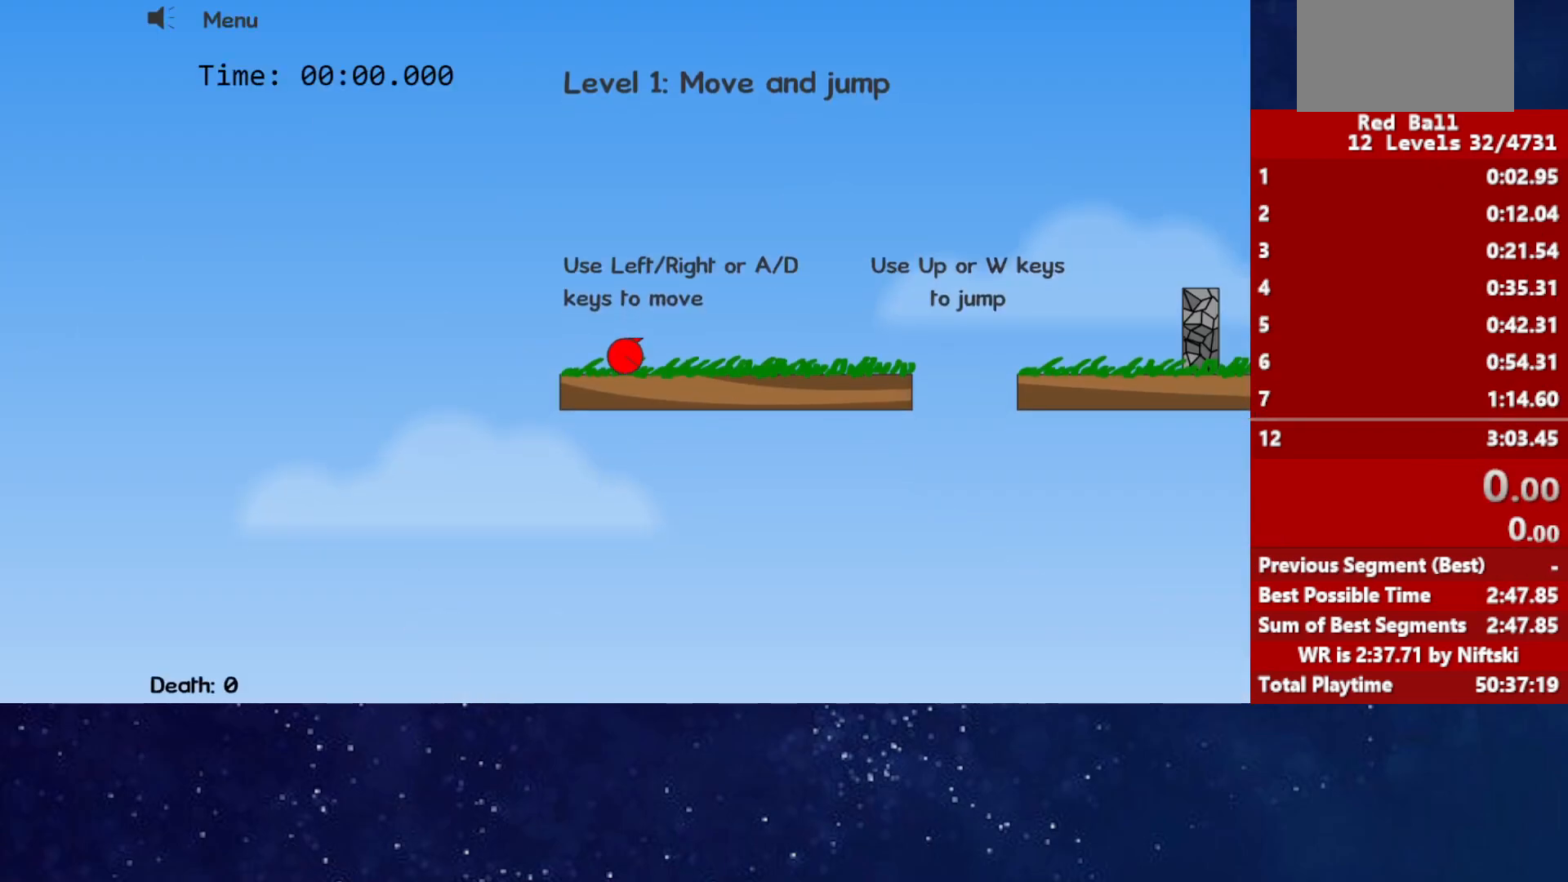
Gameplay with keyboard; each line is a JSON object with the keys held at the frame after it. "events" lists presses ("down") and releases ("up") of "down", "left", "p", "r", "right" and "up" between this image and that frame as [ms after this image, input, new state], when the widget could be followed in between. No other keys are recorded. Mouse input is not recorded.
{"keys": ["right"], "events": [[233, "right", "down"]]}
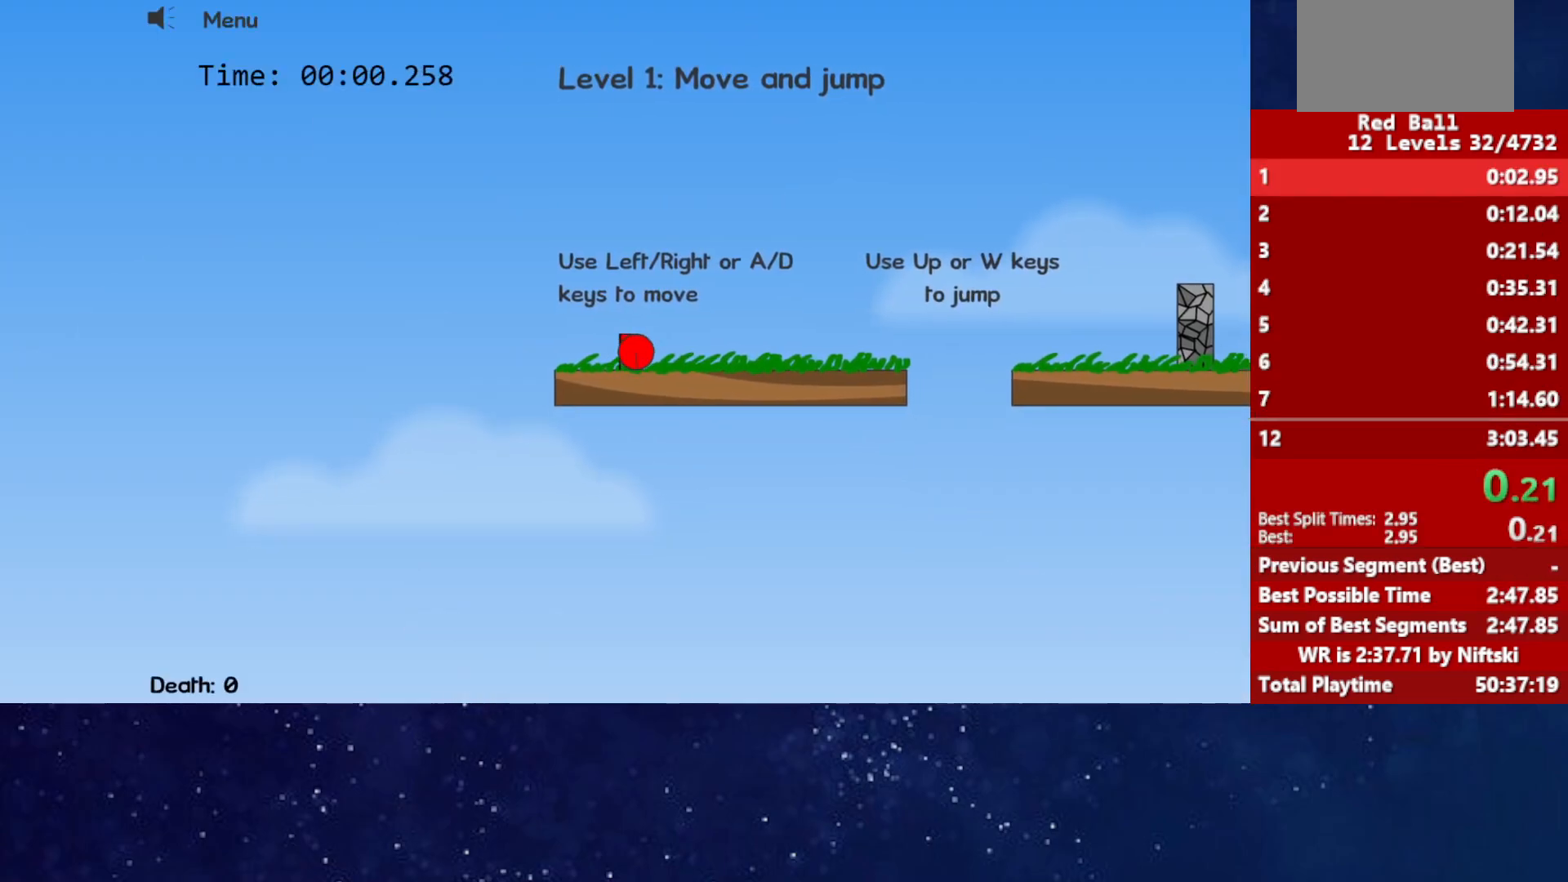
{"keys": ["right", "up"], "events": [[200, "up", "down"], [250, "up", "up"], [433, "up", "down"]]}
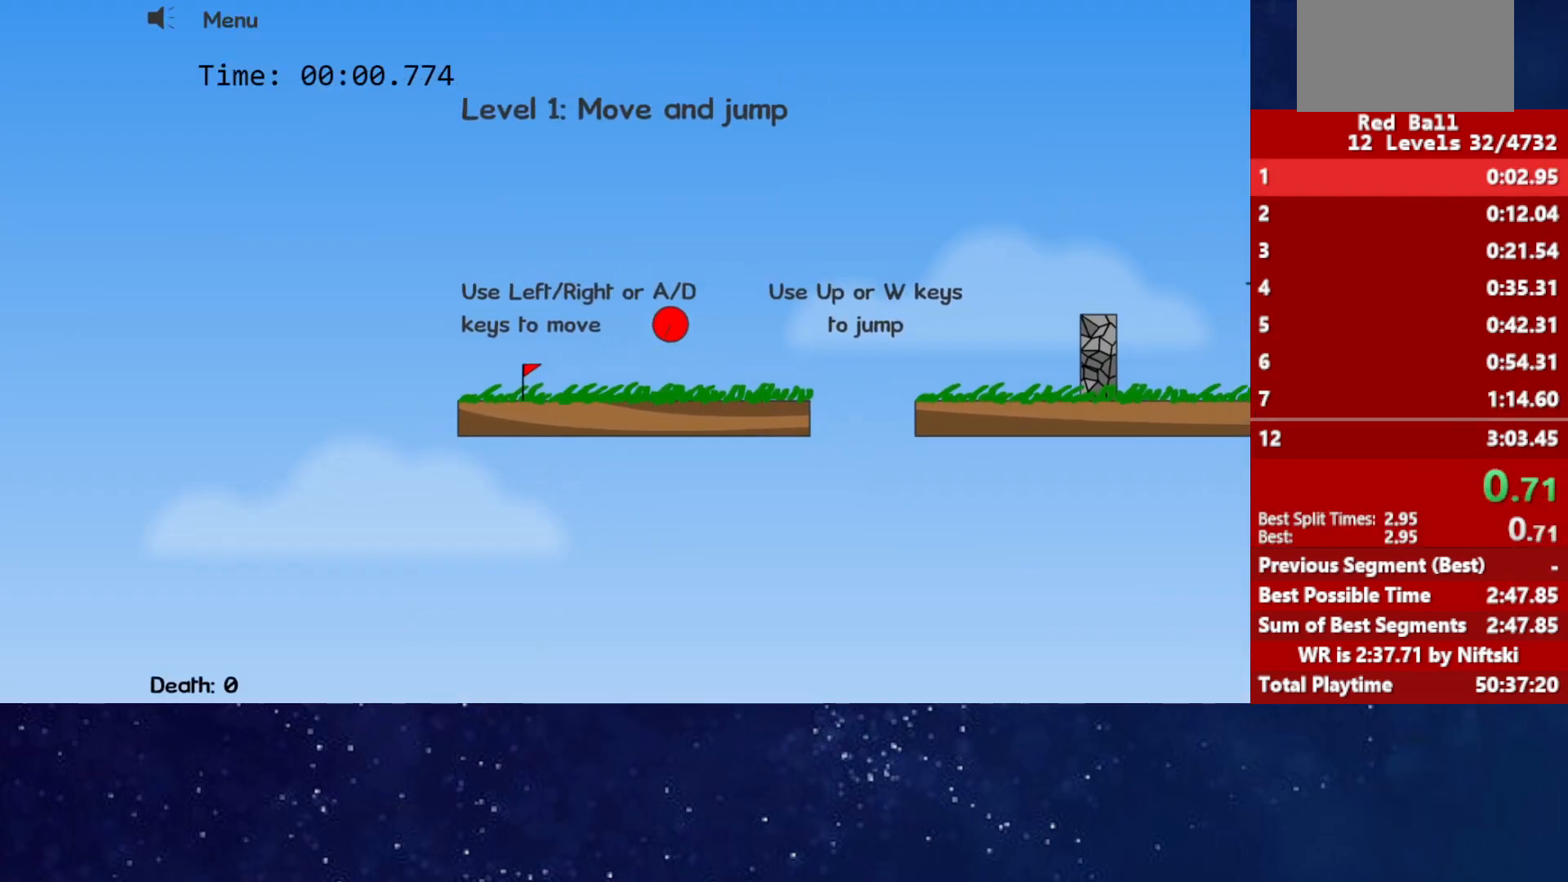
{"keys": ["right", "up"], "events": [[200, "up", "up"], [383, "up", "down"]]}
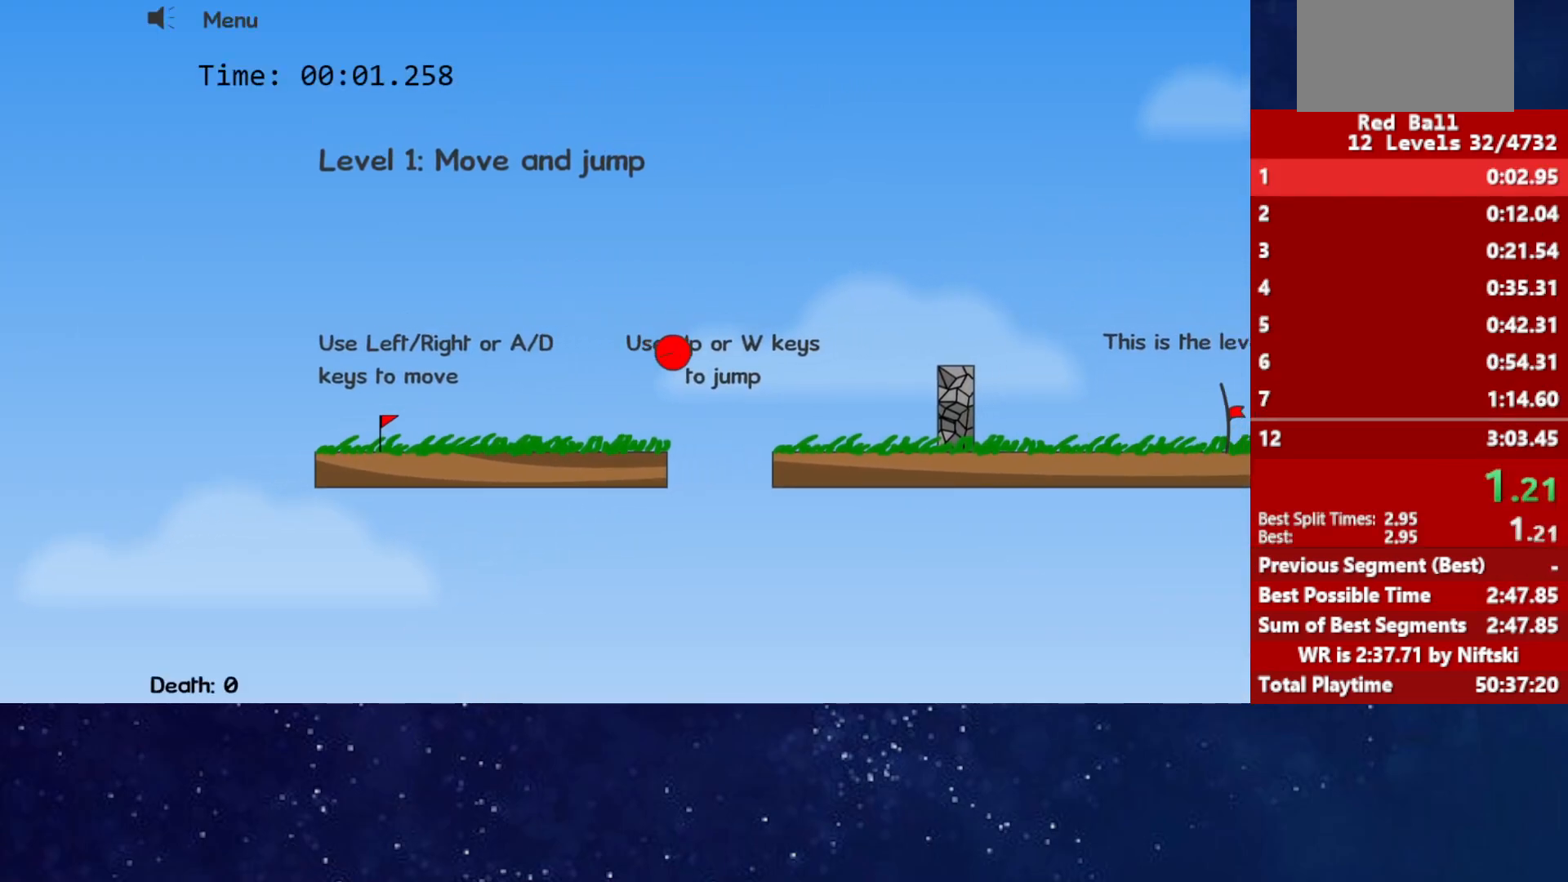
{"keys": ["right"], "events": [[500, "up", "up"]]}
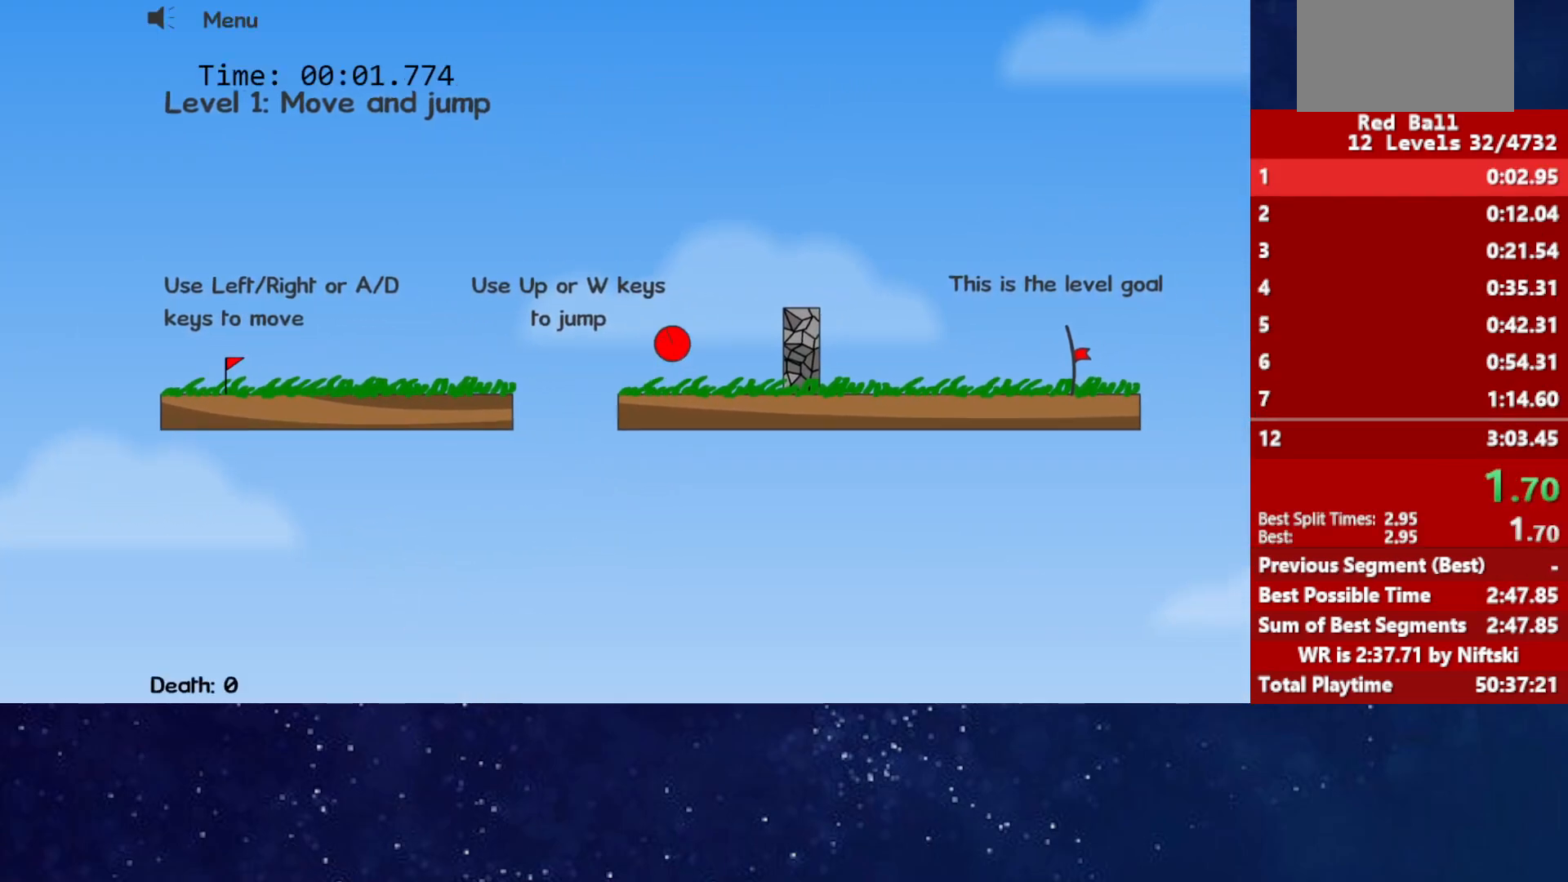
{"keys": ["right"], "events": []}
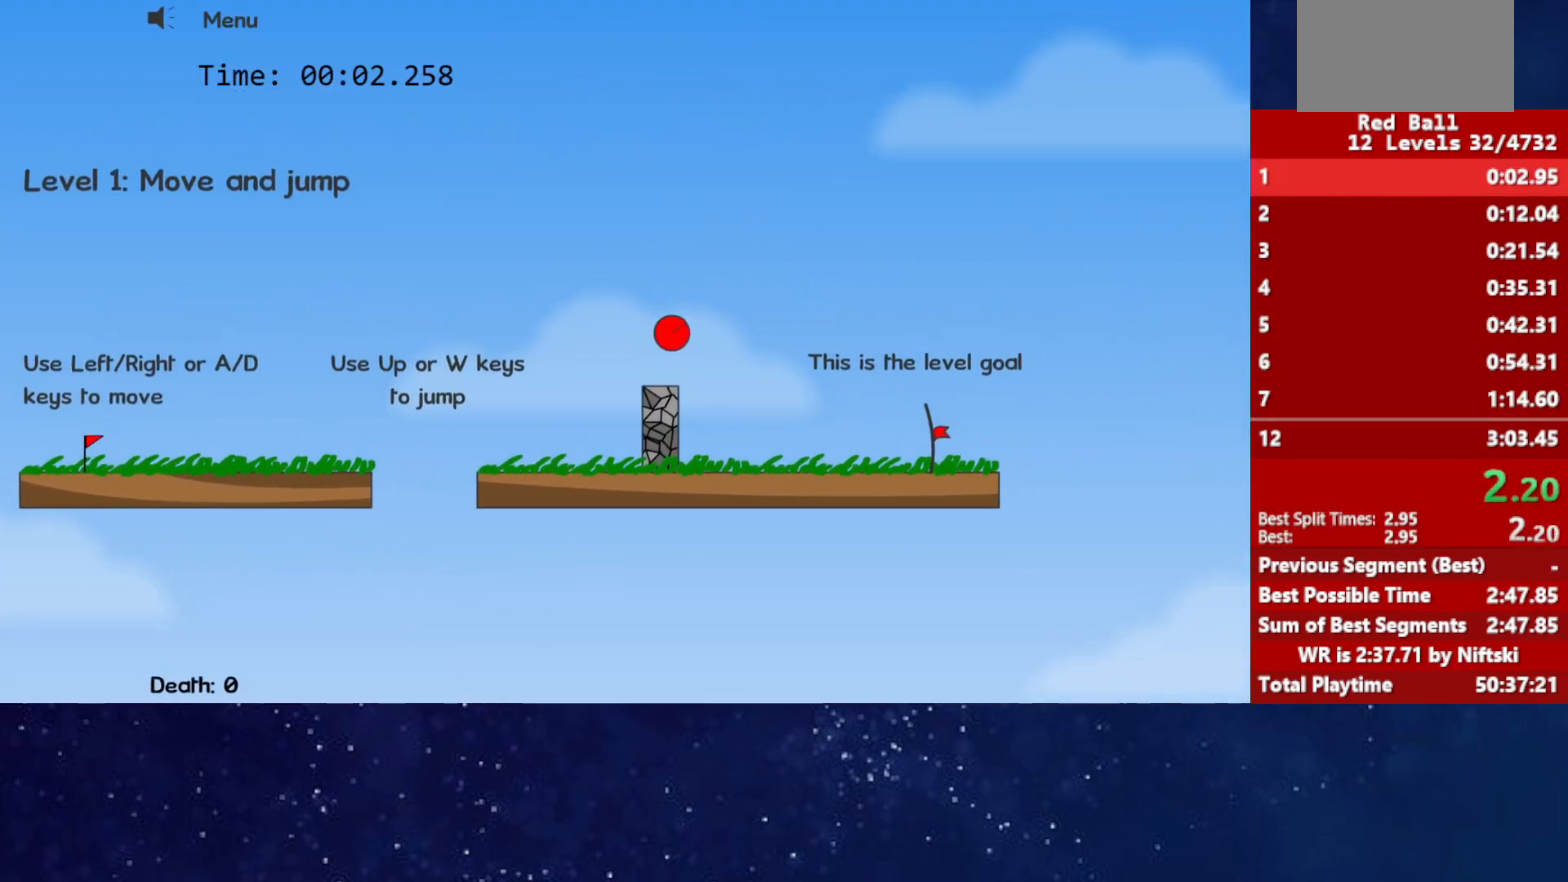
{"keys": ["right"], "events": []}
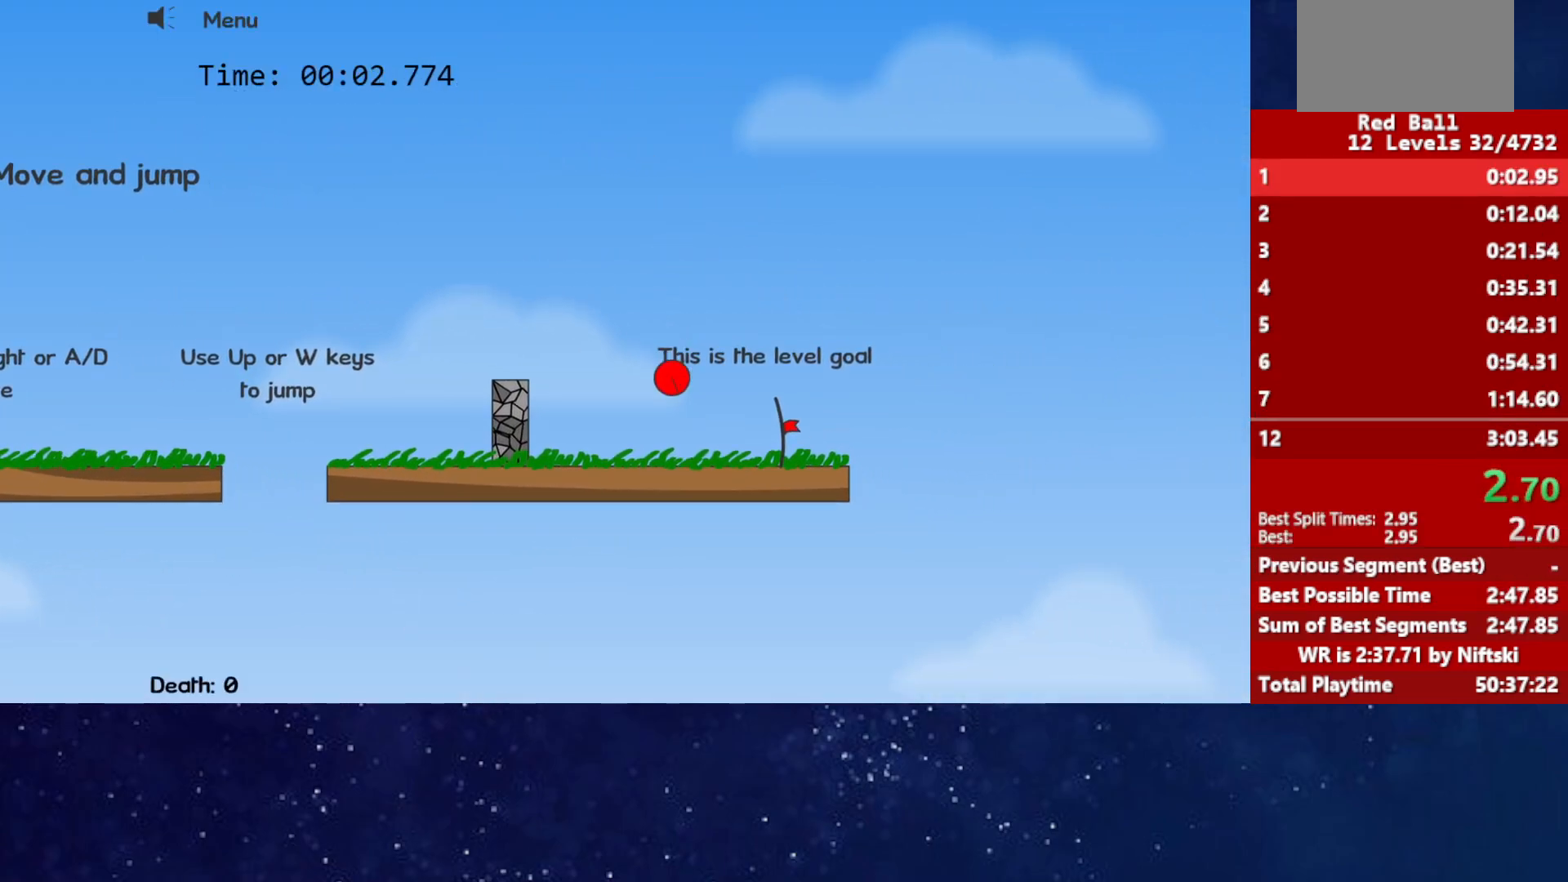
{"keys": ["right"], "events": []}
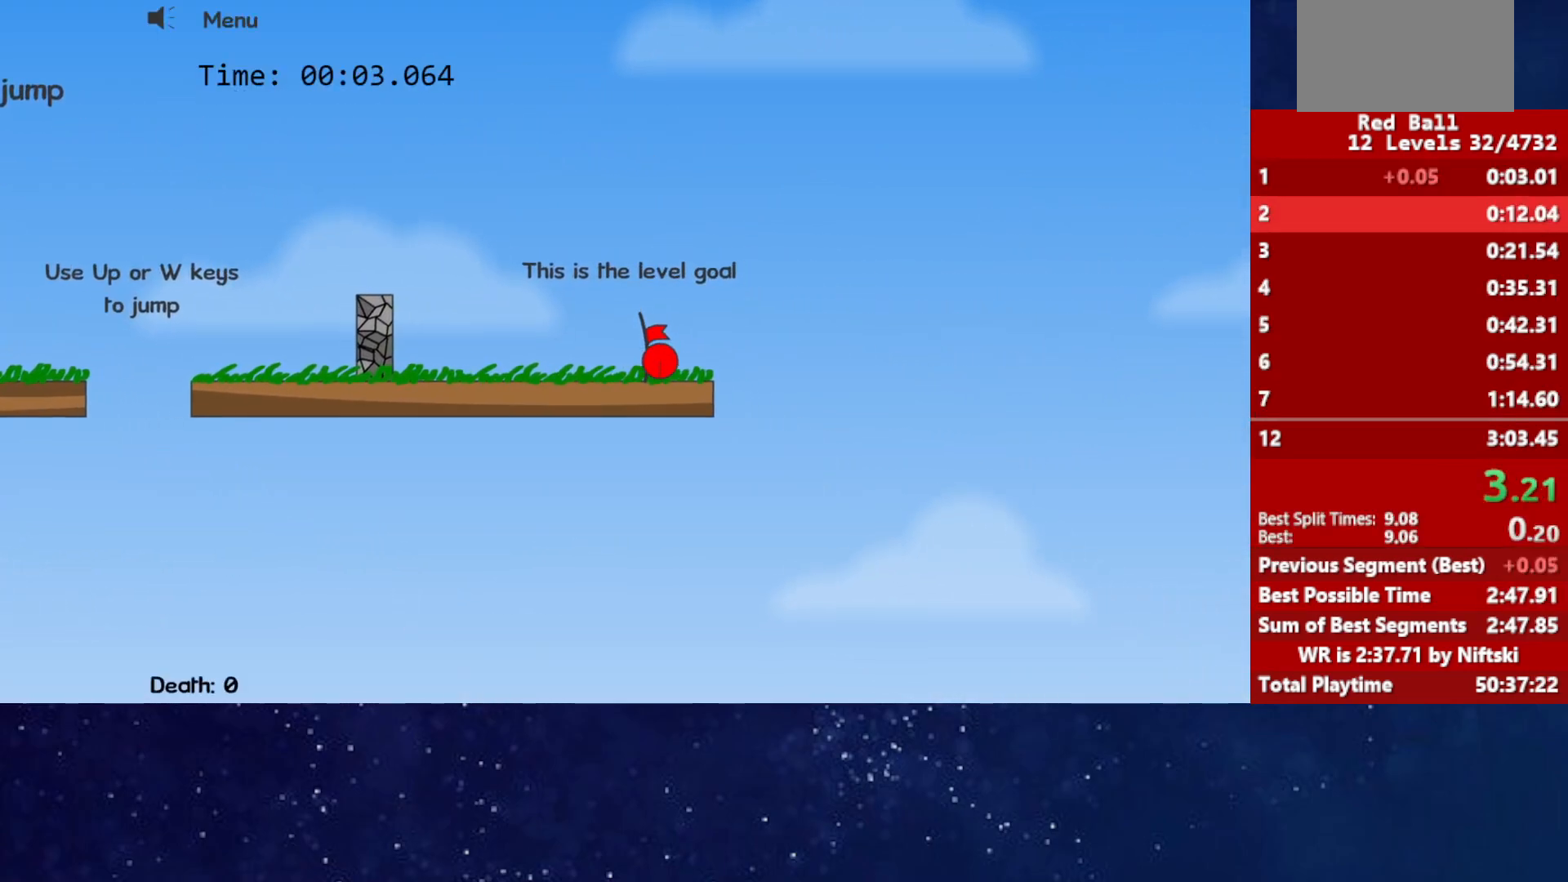
{"keys": [], "events": [[283, "p", "down"], [333, "p", "up"], [417, "p", "down"], [433, "right", "up"], [450, "p", "up"]]}
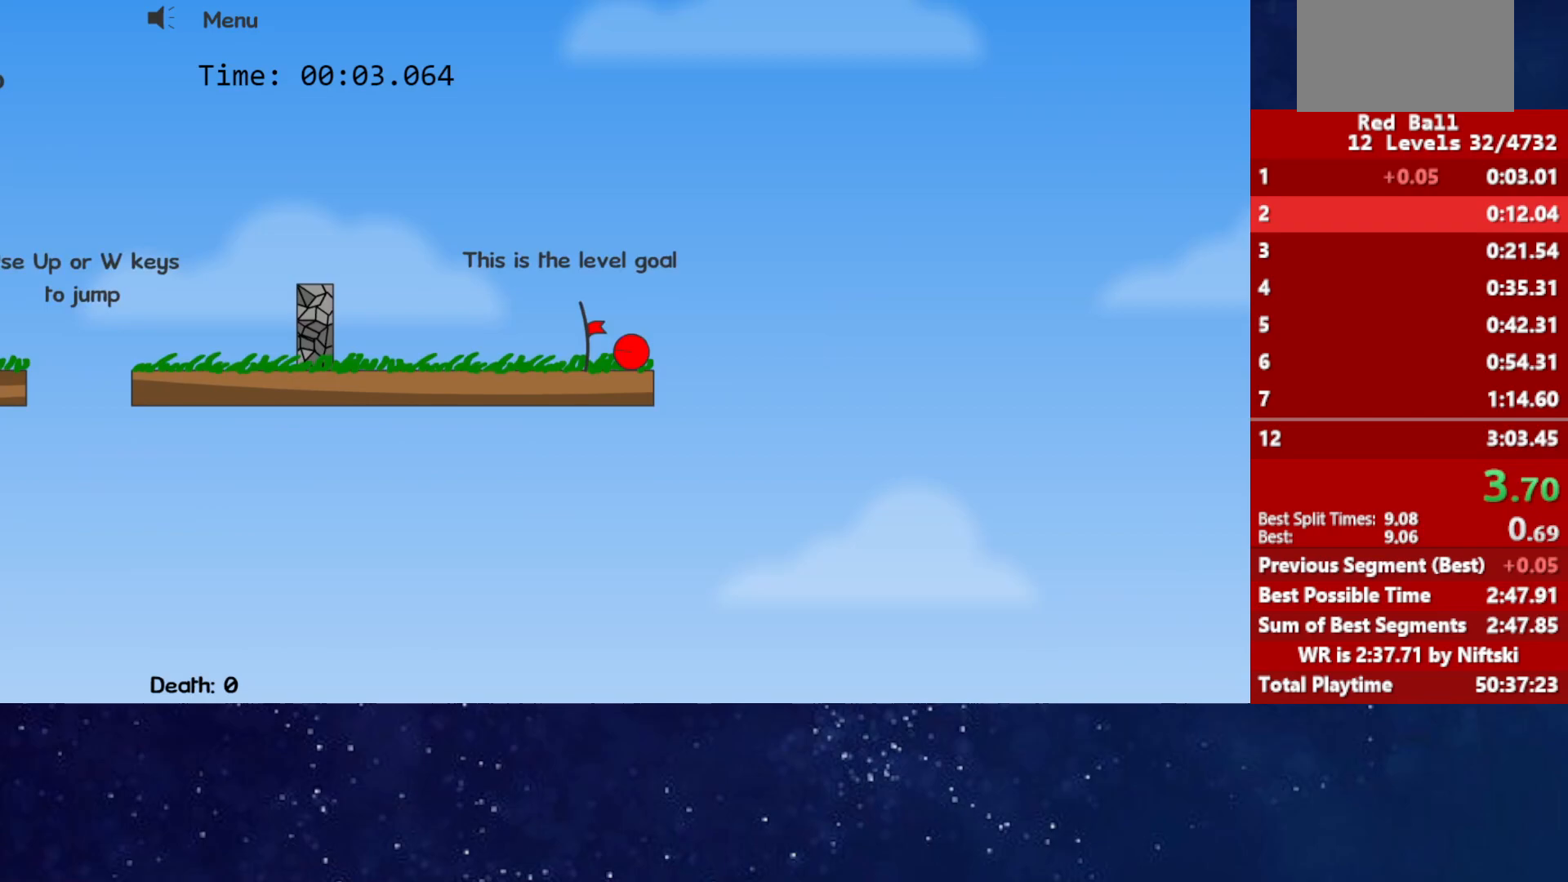
{"keys": ["right"], "events": [[17, "right", "down"]]}
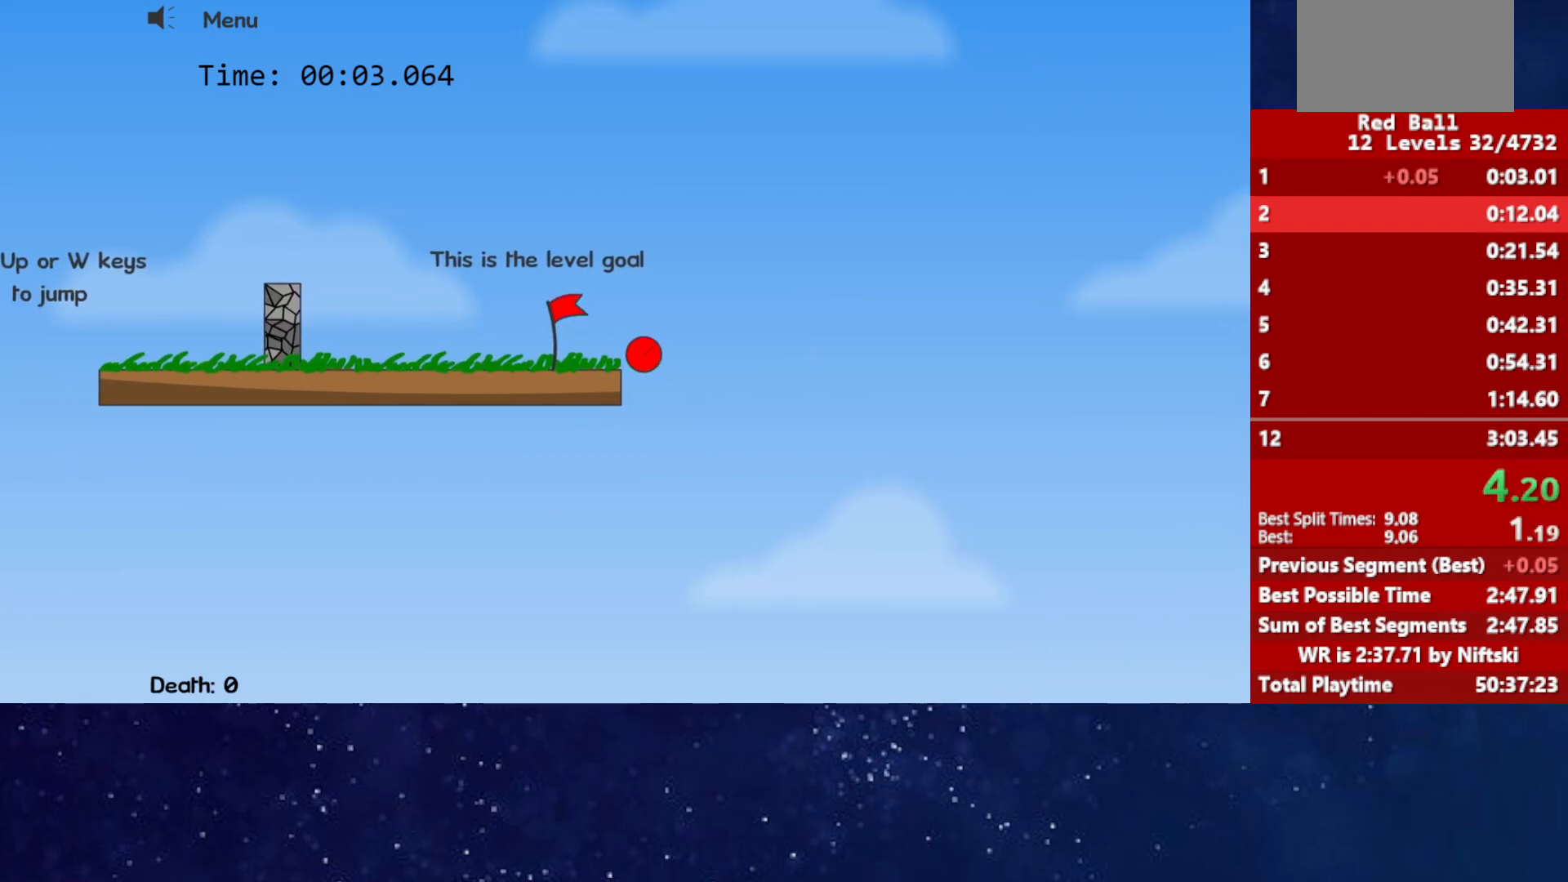
{"keys": ["right"], "events": []}
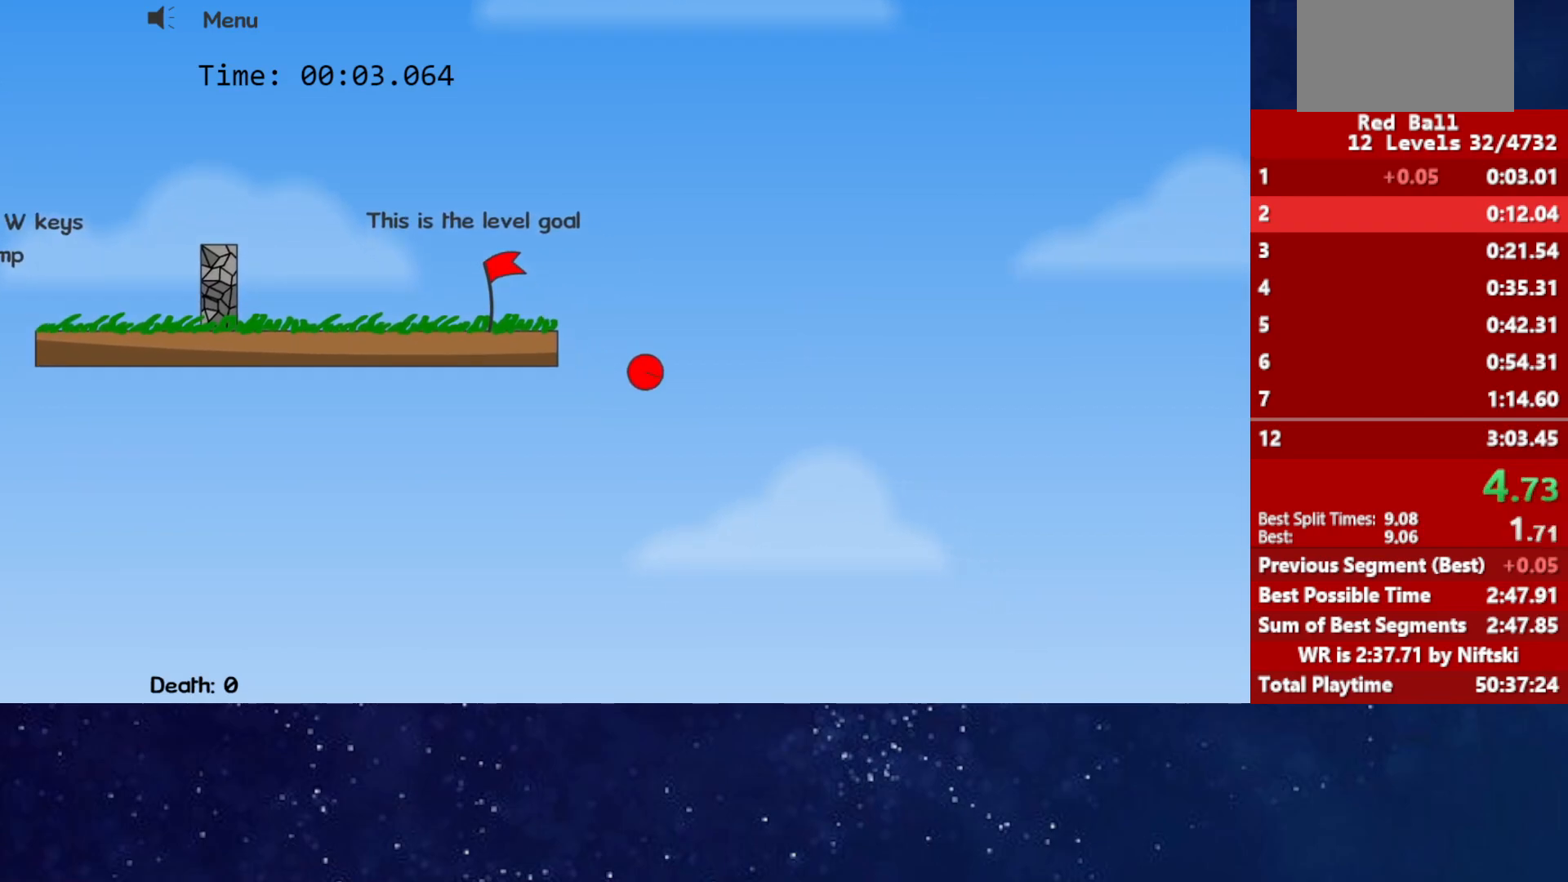
{"keys": ["right"], "events": []}
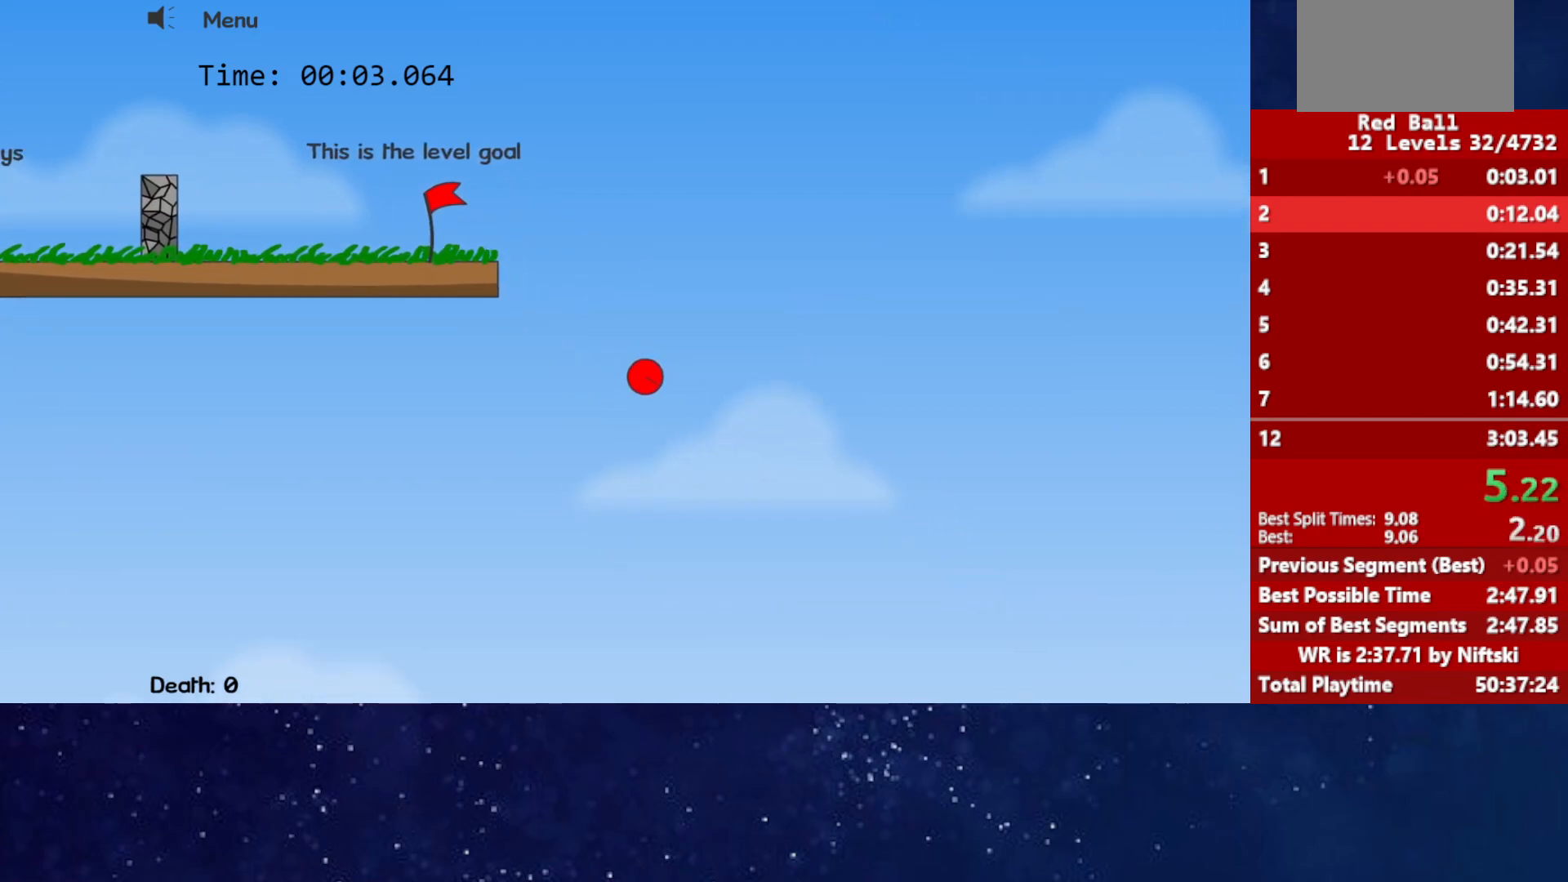
{"keys": ["right"], "events": []}
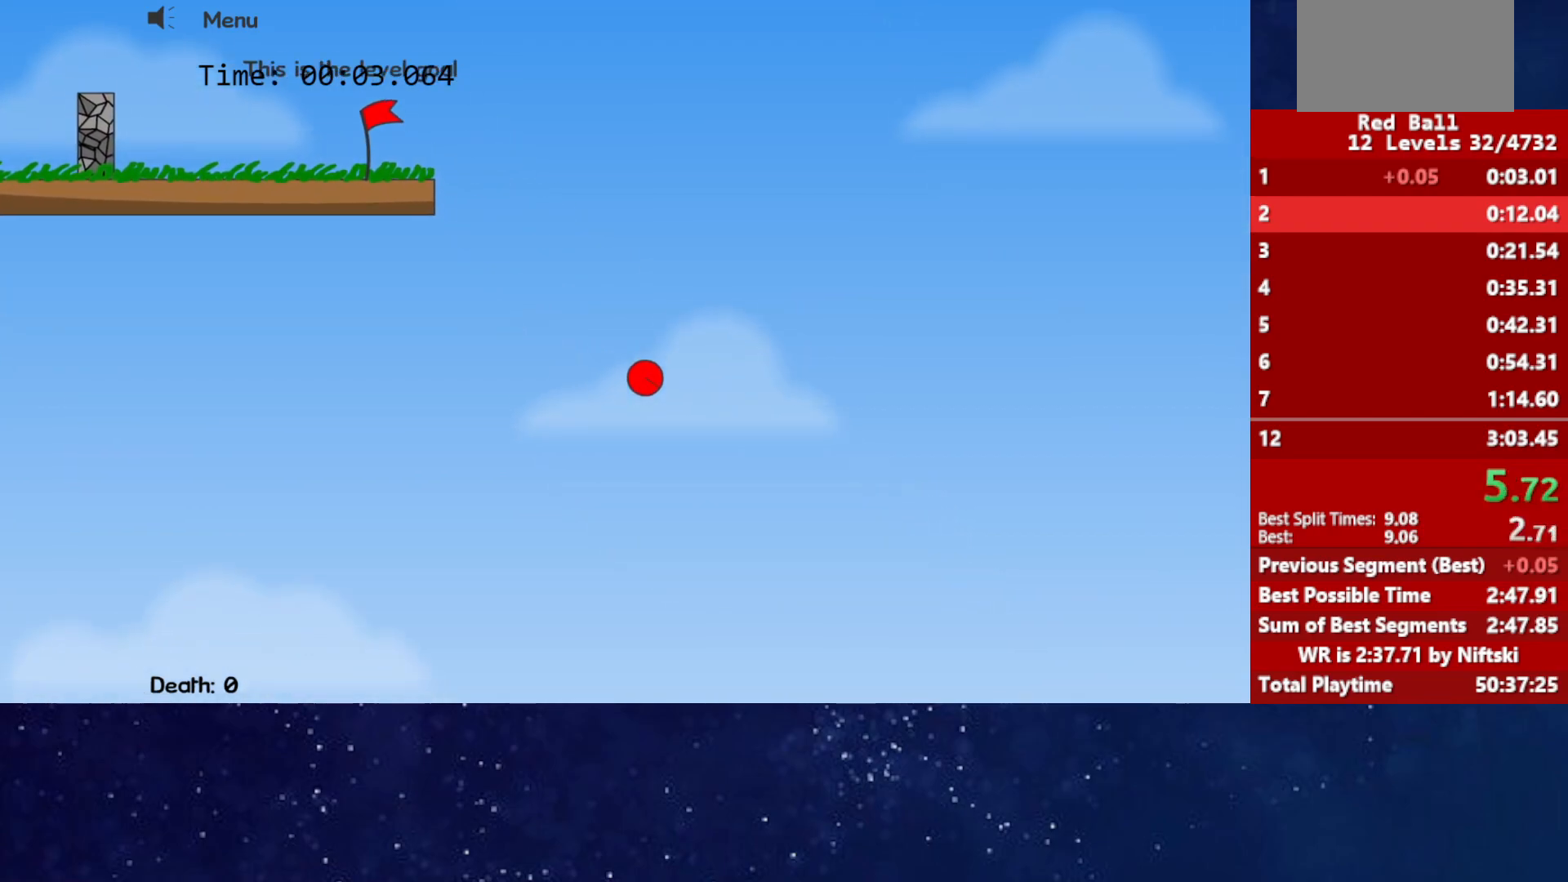
{"keys": ["right"], "events": []}
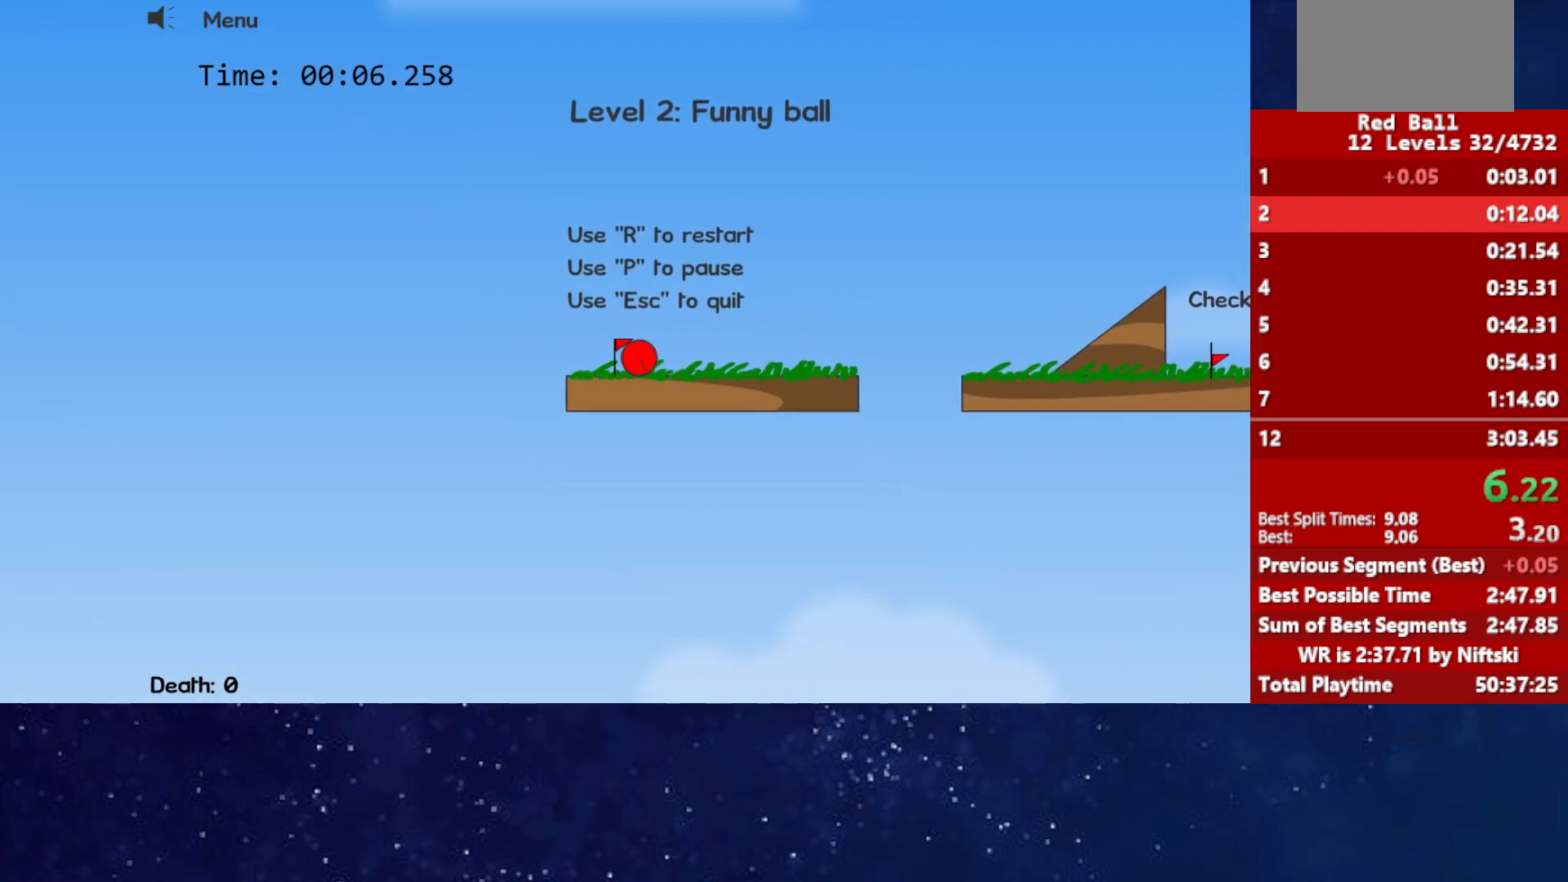
{"keys": ["right", "up"], "events": [[167, "up", "down"], [217, "up", "up"], [400, "up", "down"]]}
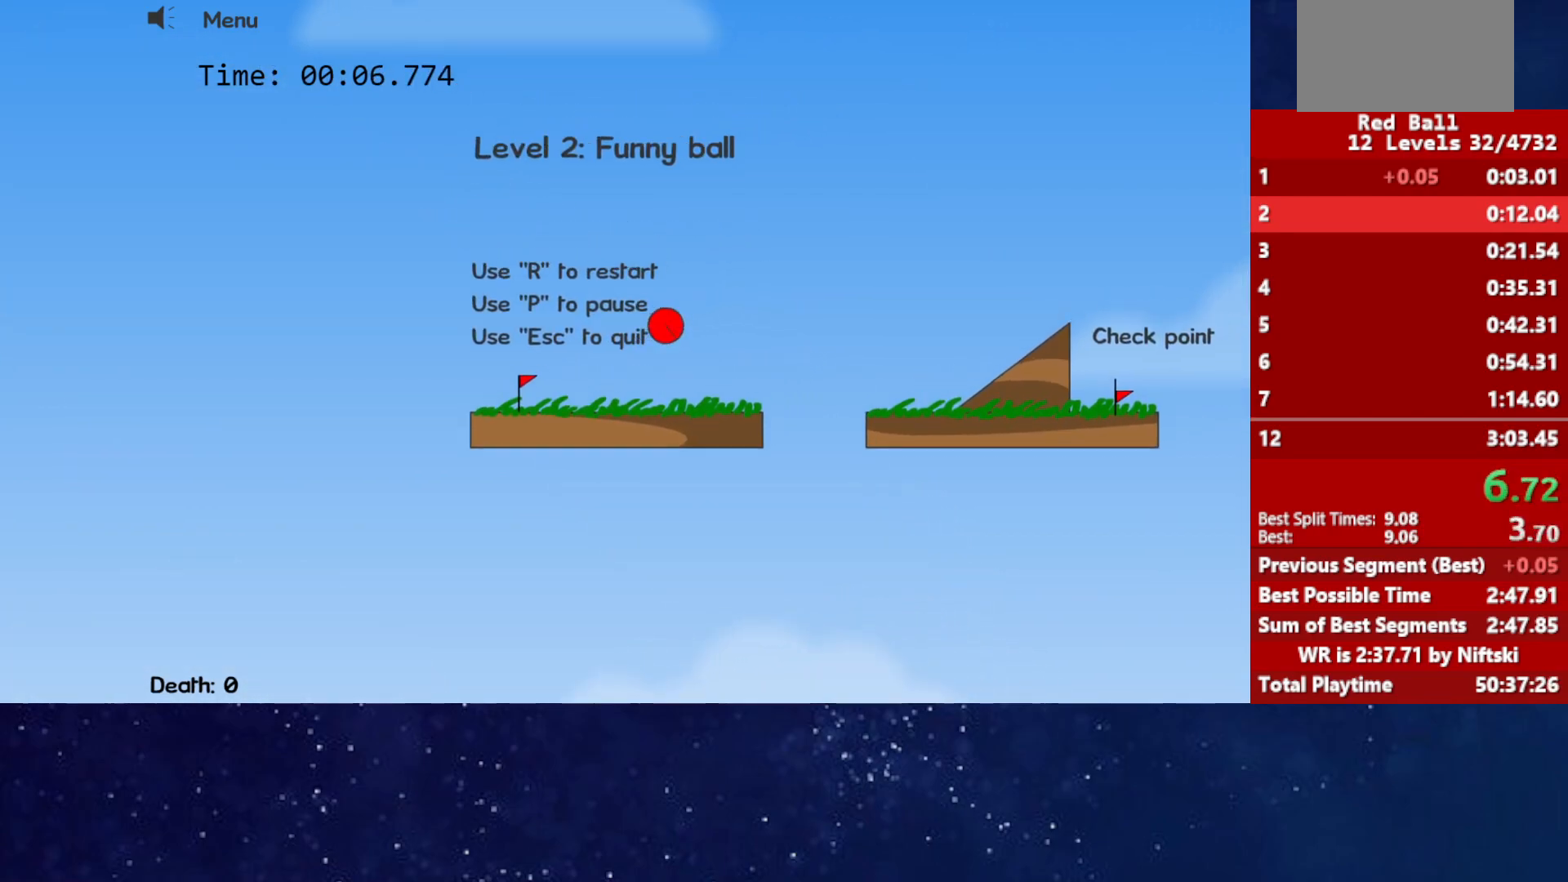
{"keys": [], "events": [[483, "up", "up"], [500, "right", "up"]]}
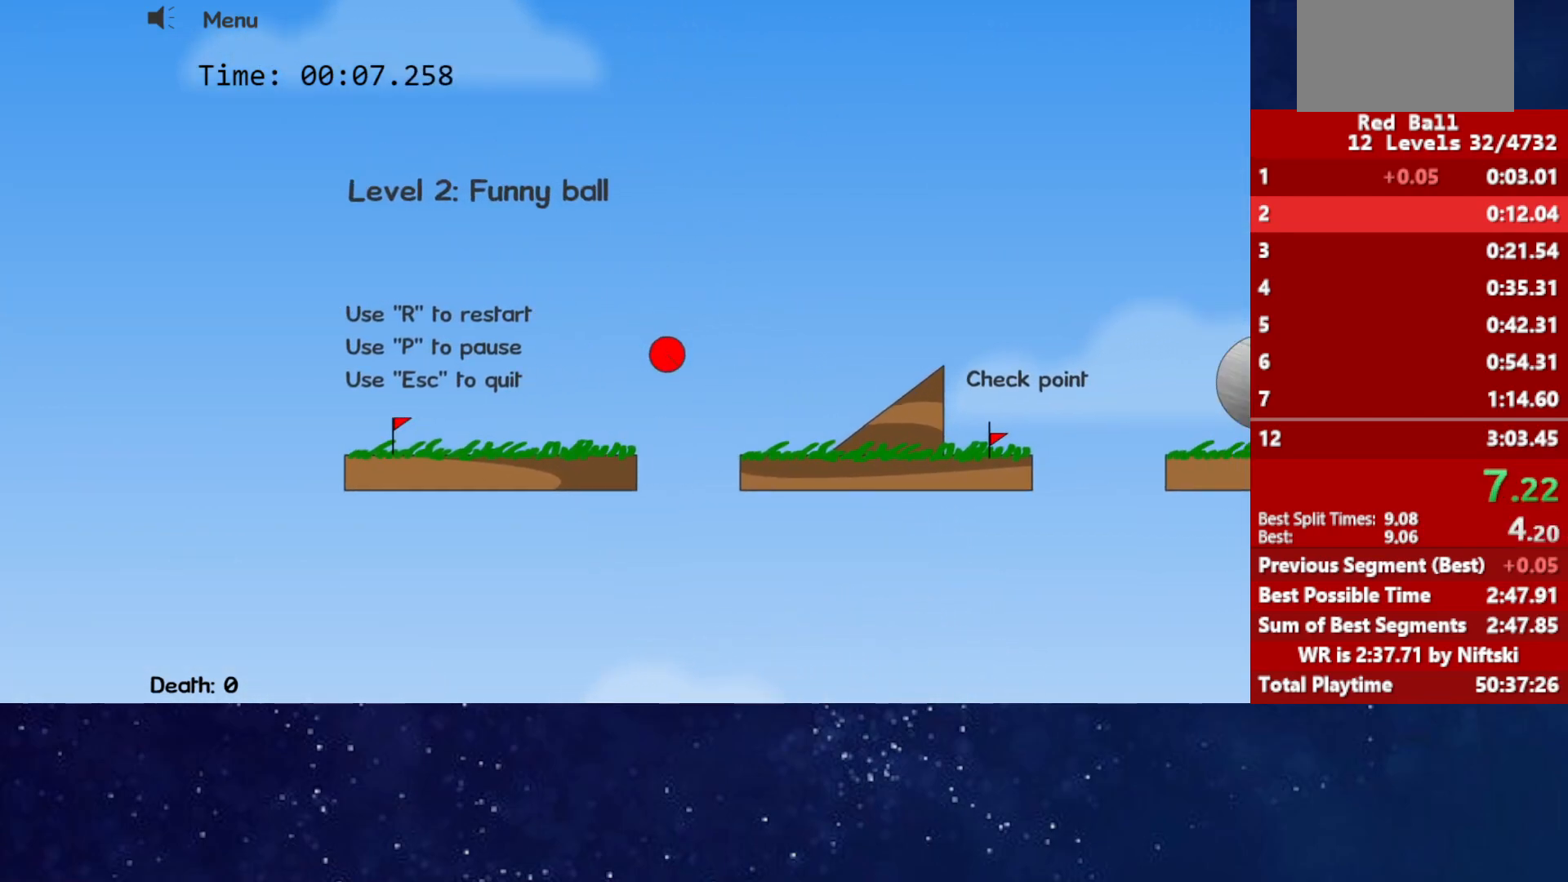
{"keys": [], "events": []}
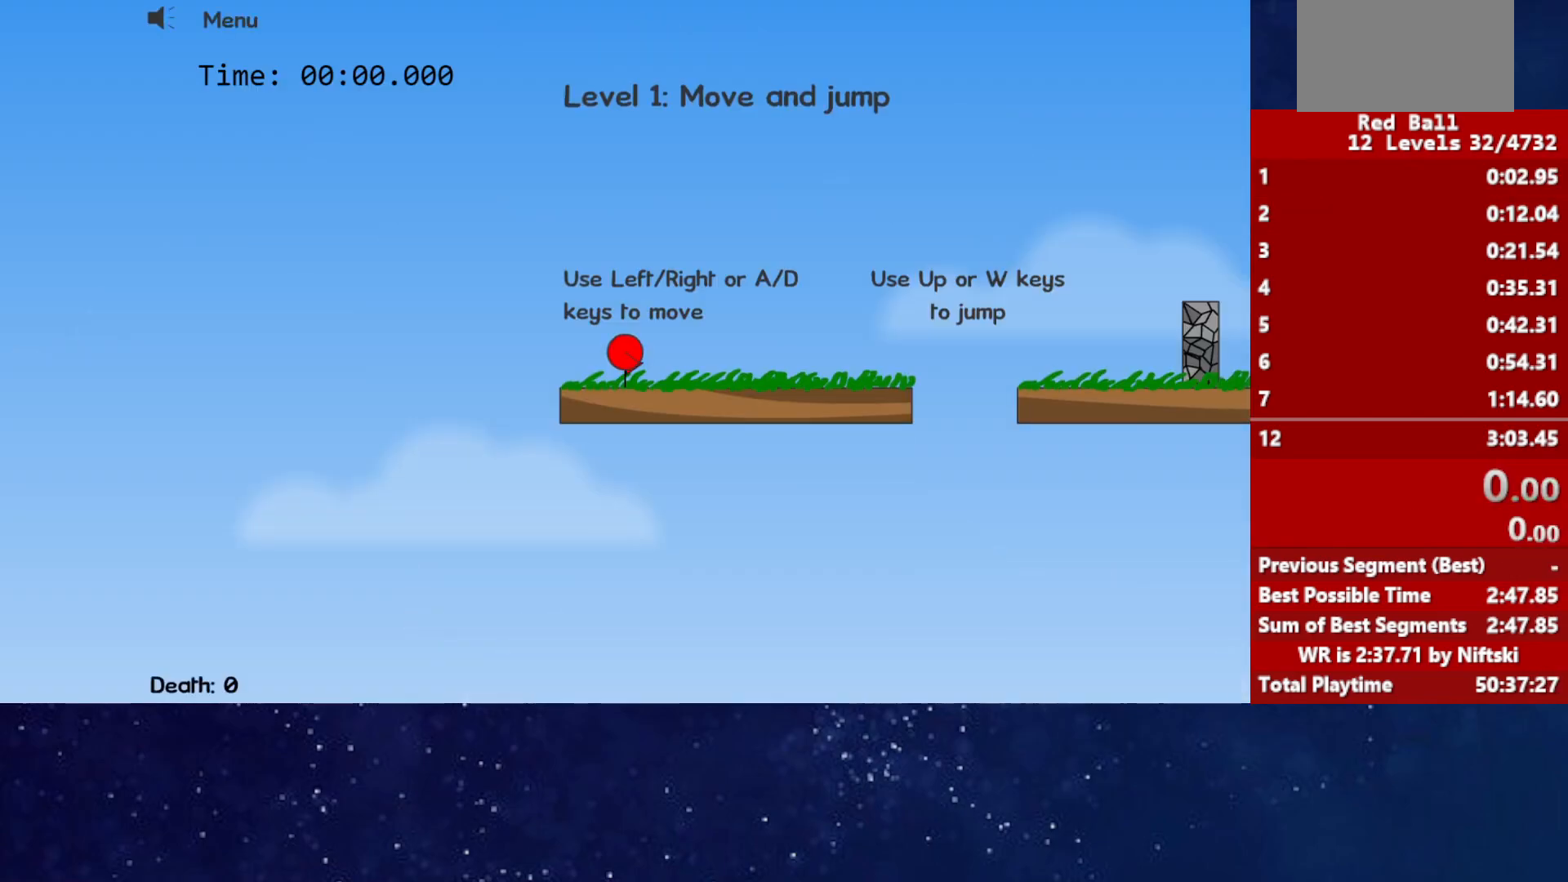
{"keys": ["right"], "events": [[400, "right", "down"]]}
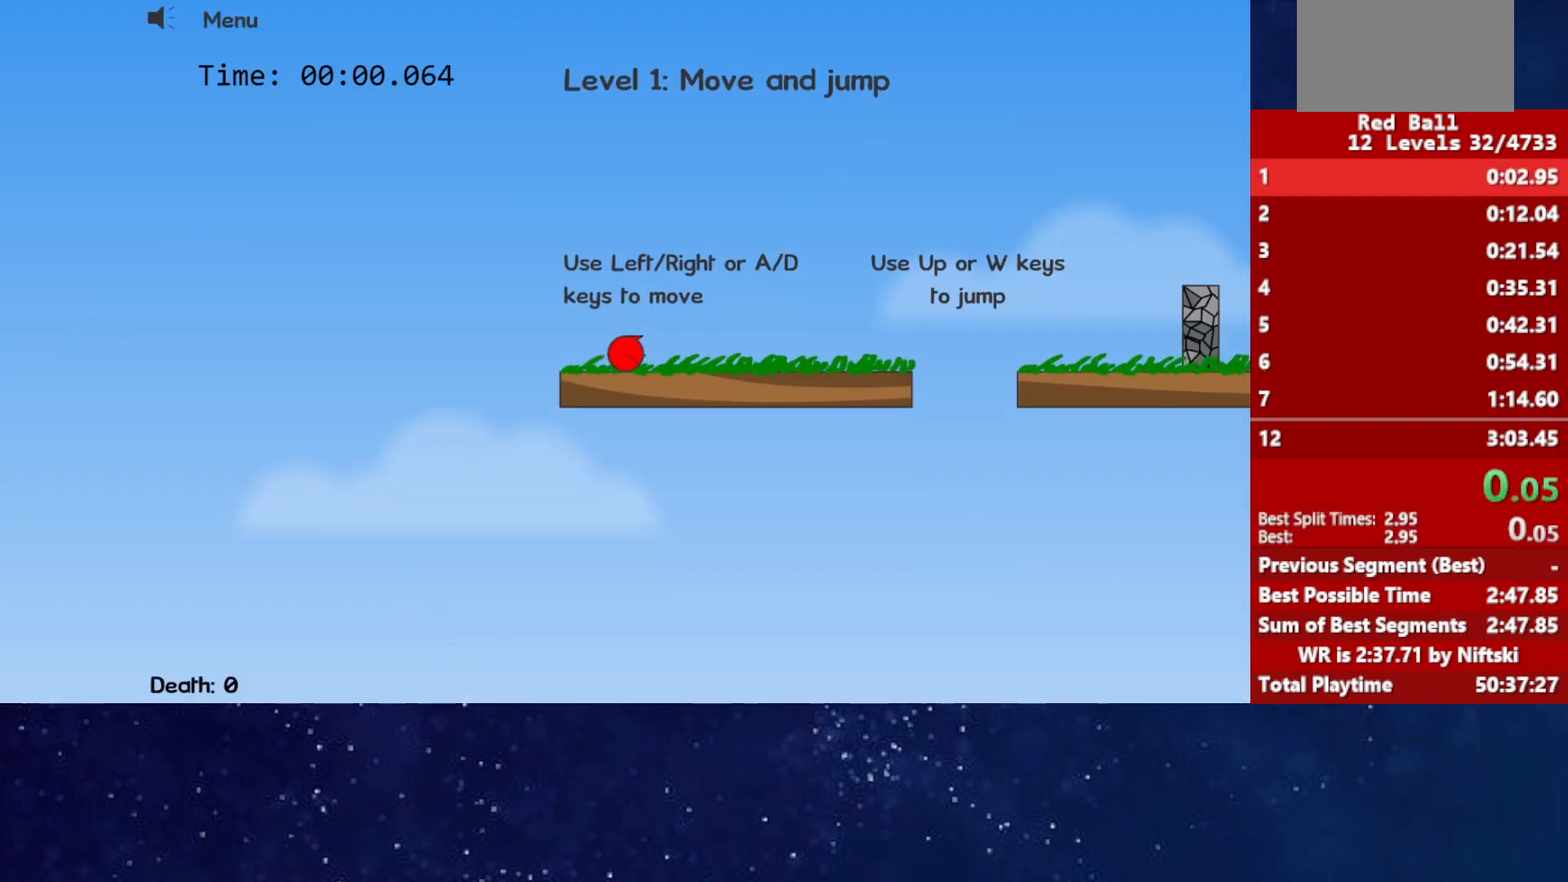
{"keys": ["right"], "events": [[367, "up", "down"], [417, "up", "up"]]}
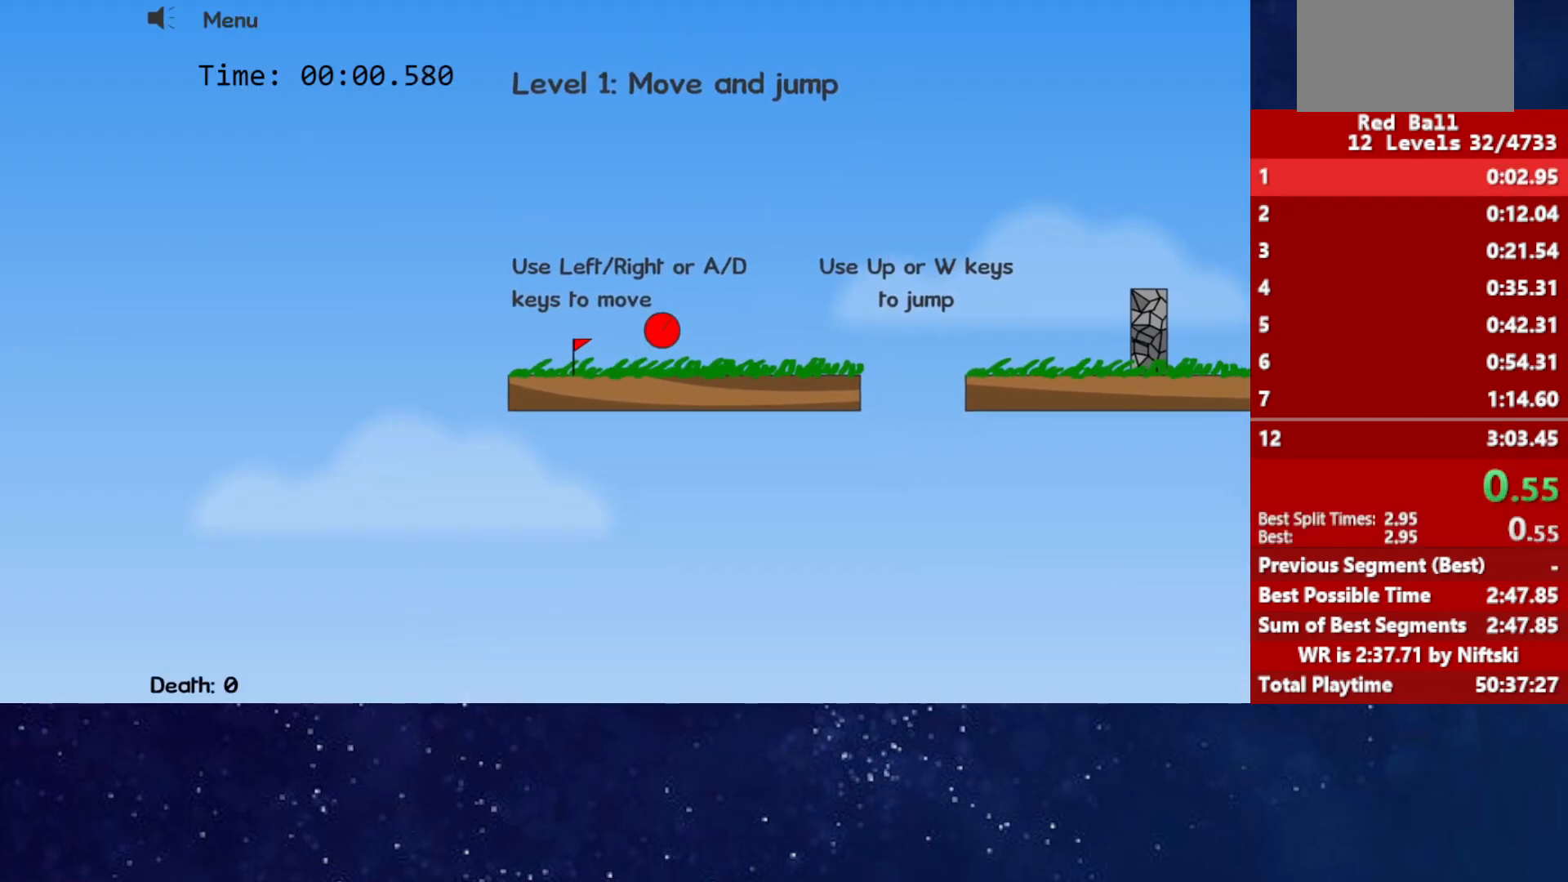
{"keys": ["right", "up"], "events": [[100, "up", "down"]]}
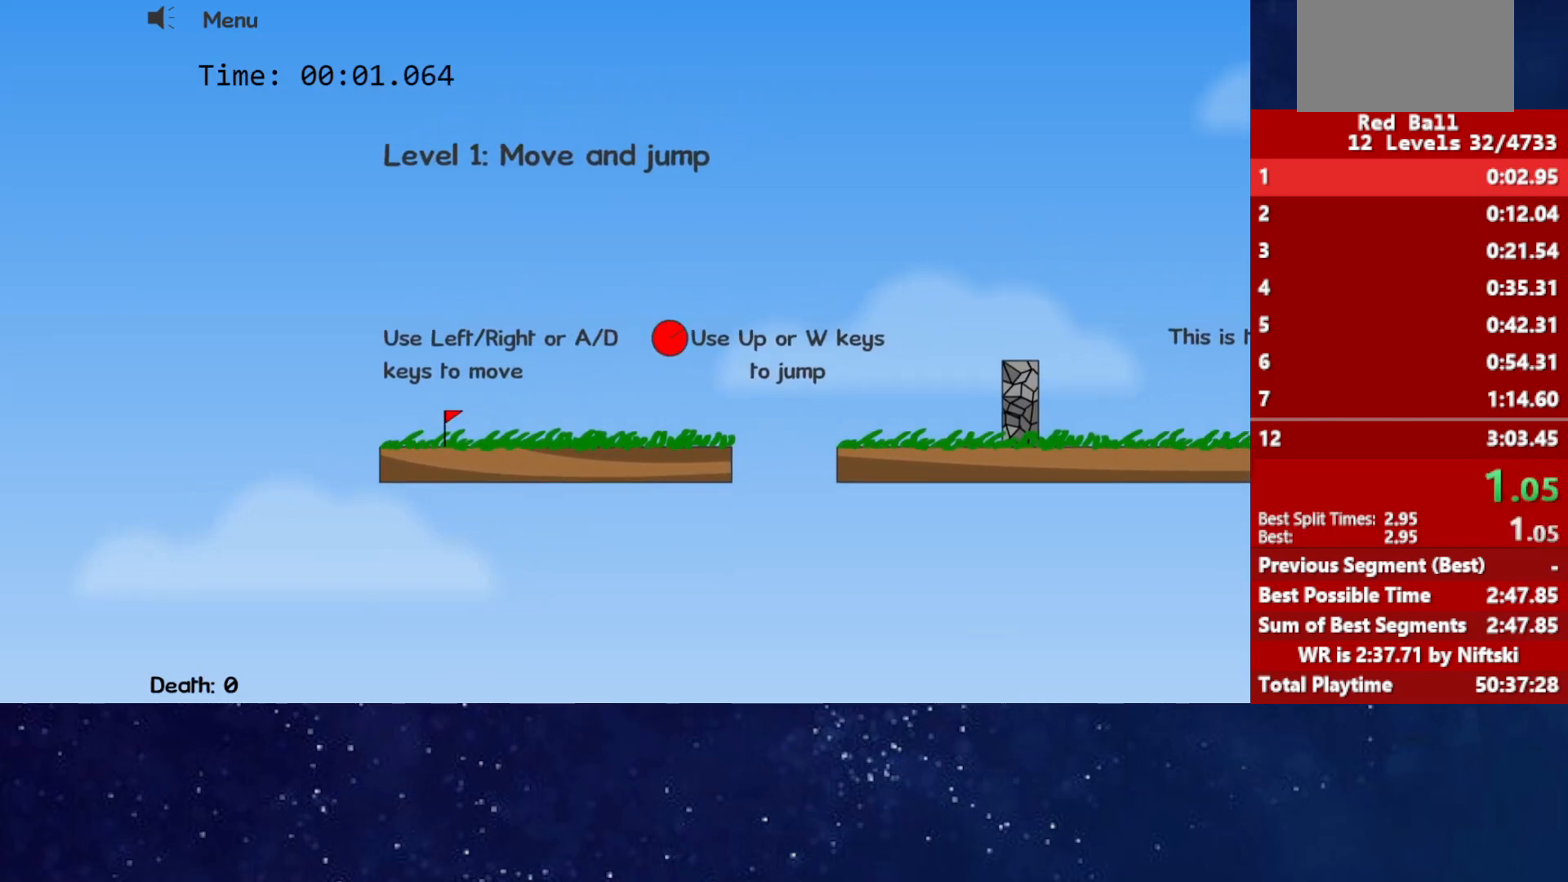
{"keys": ["right", "up"], "events": []}
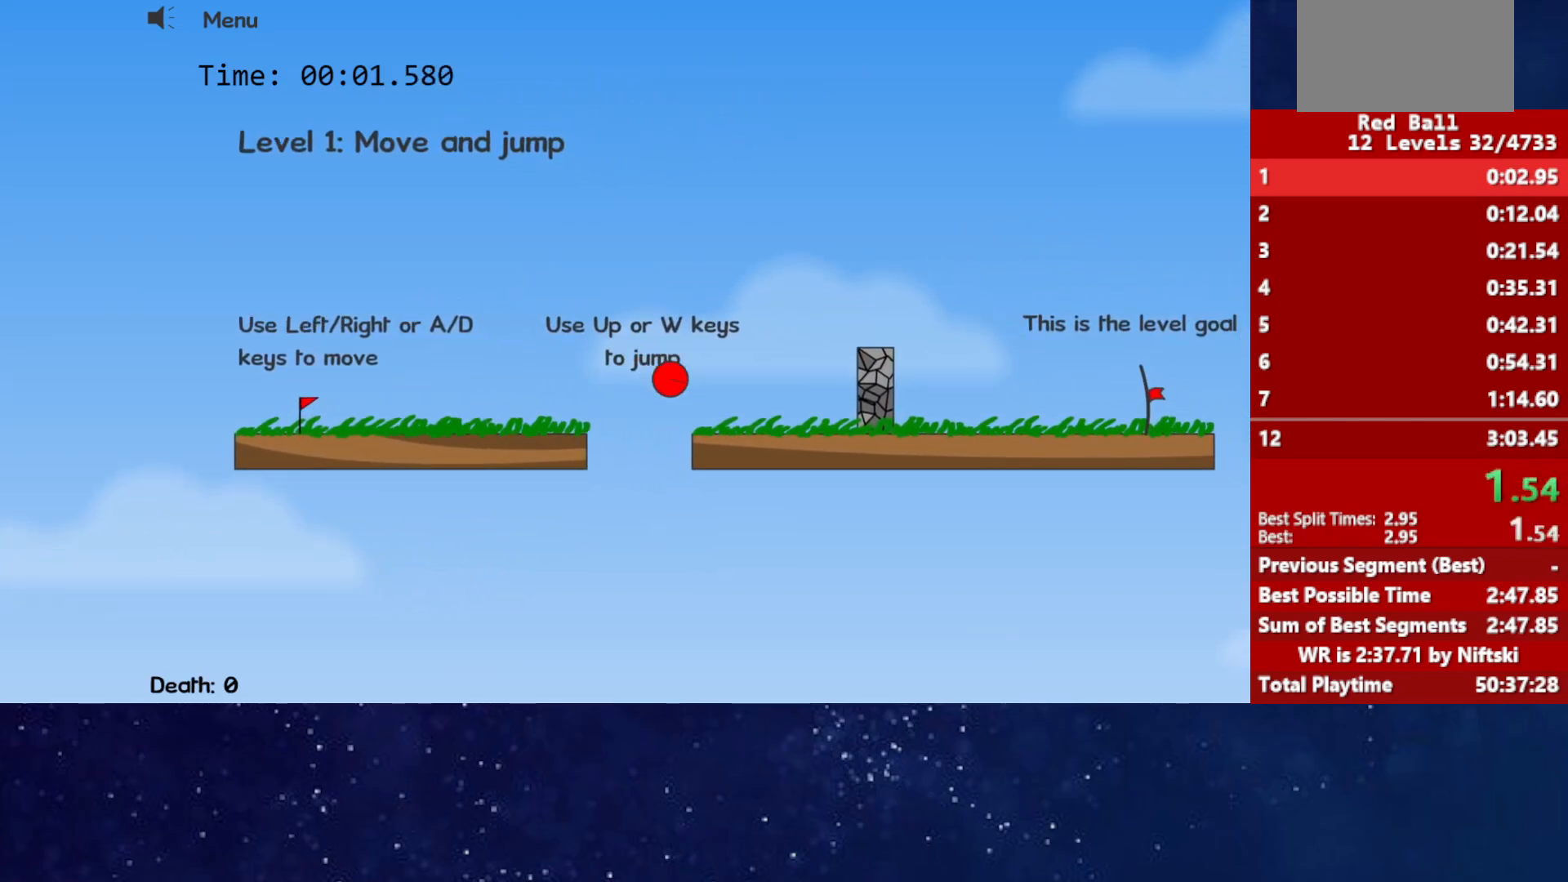
{"keys": ["right"], "events": [[100, "up", "up"]]}
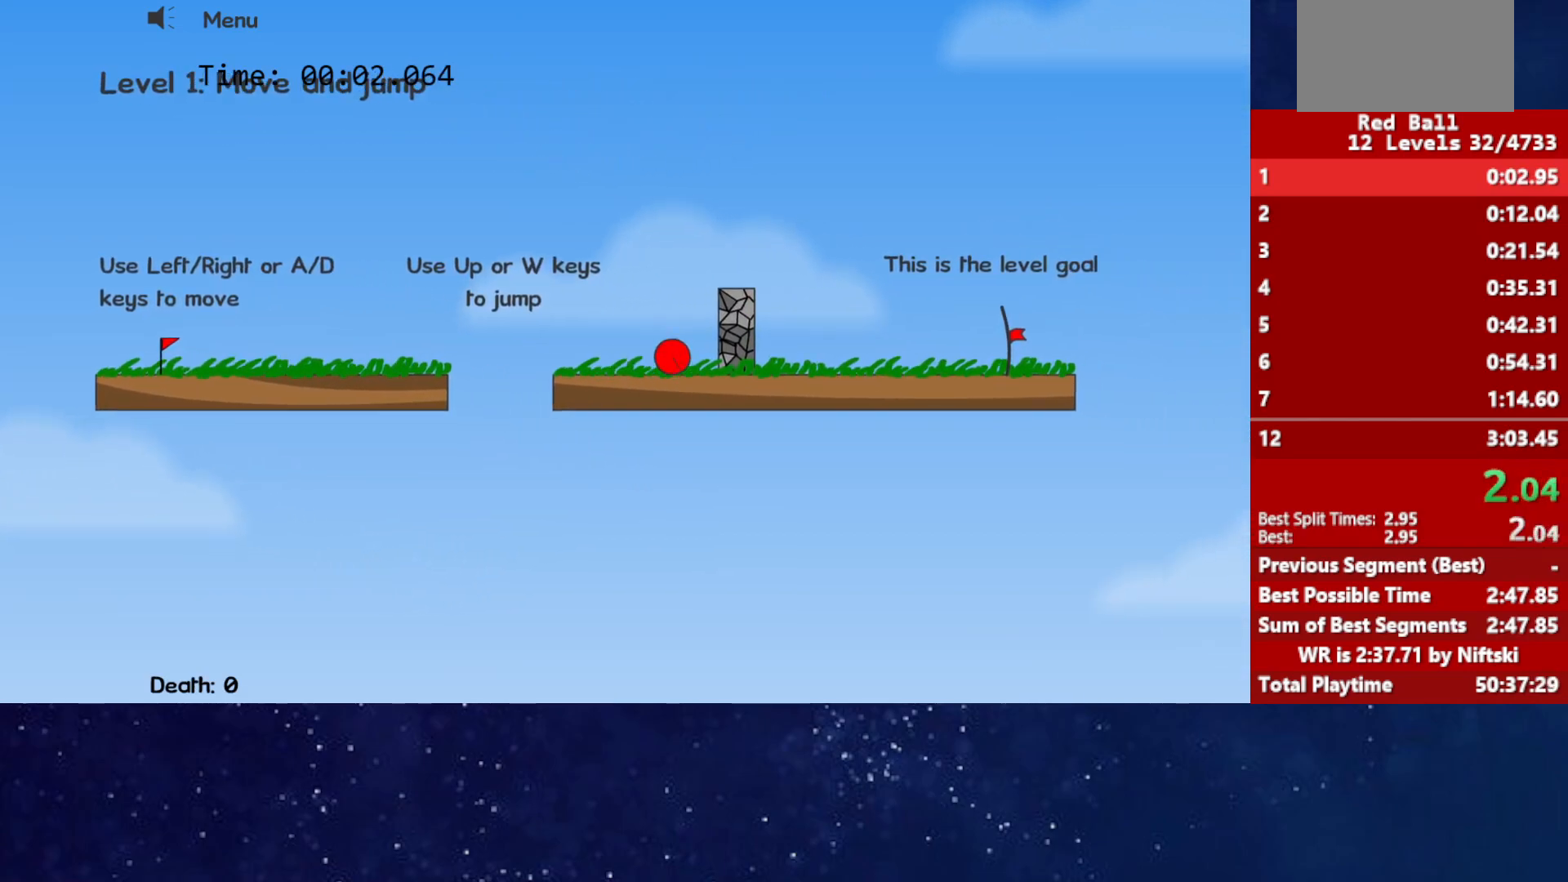
{"keys": [], "events": [[117, "right", "up"]]}
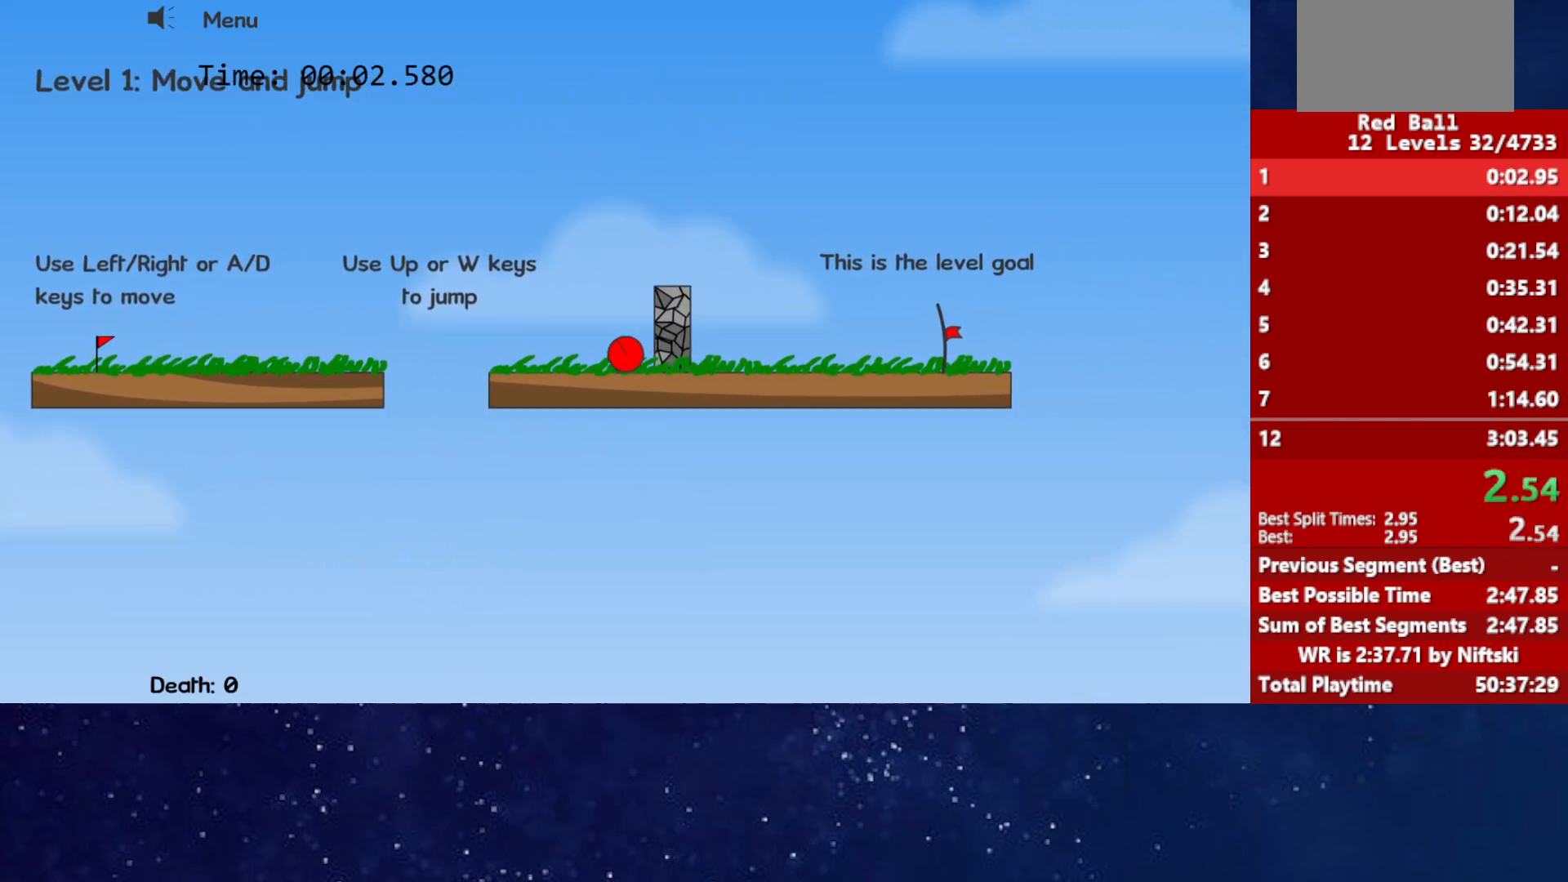
{"keys": [], "events": [[50, "p", "down"], [67, "p", "up"]]}
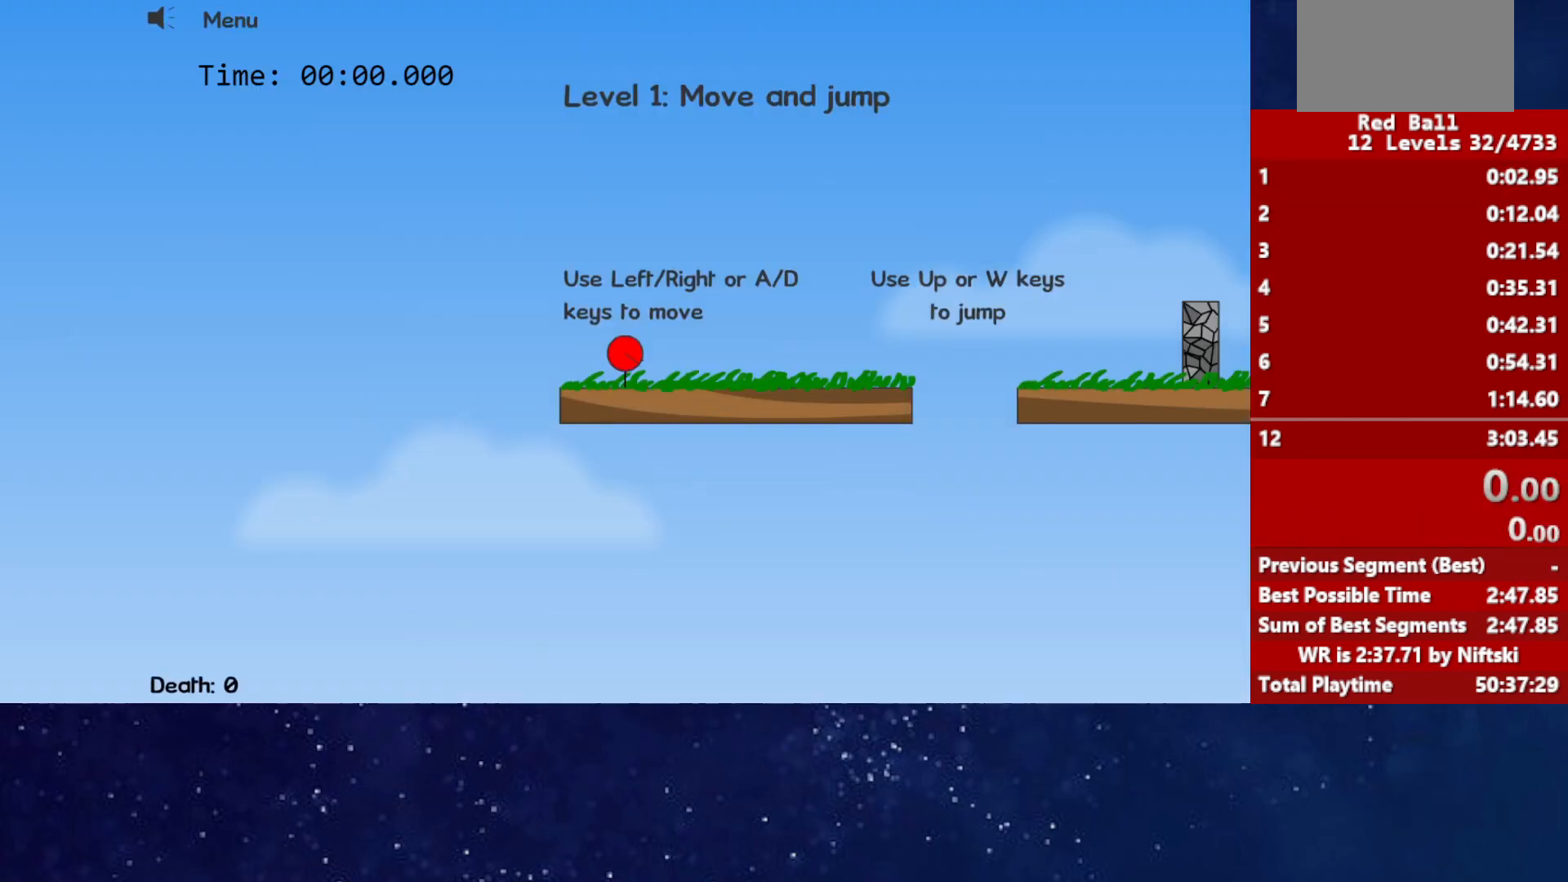
{"keys": ["right"], "events": [[333, "right", "down"]]}
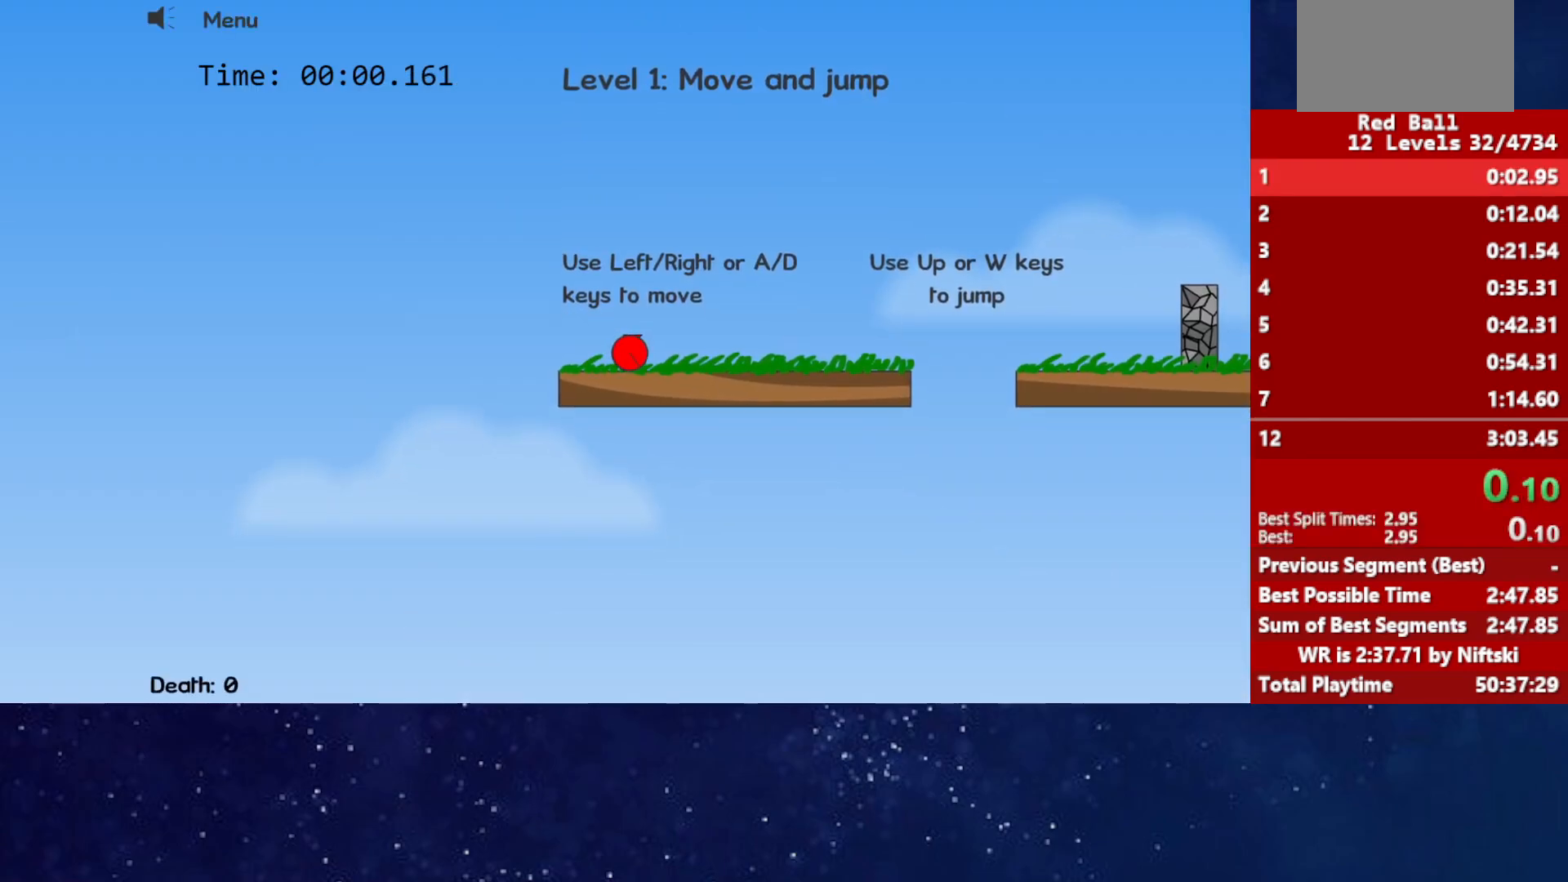
{"keys": ["right"], "events": [[317, "up", "down"], [383, "up", "up"]]}
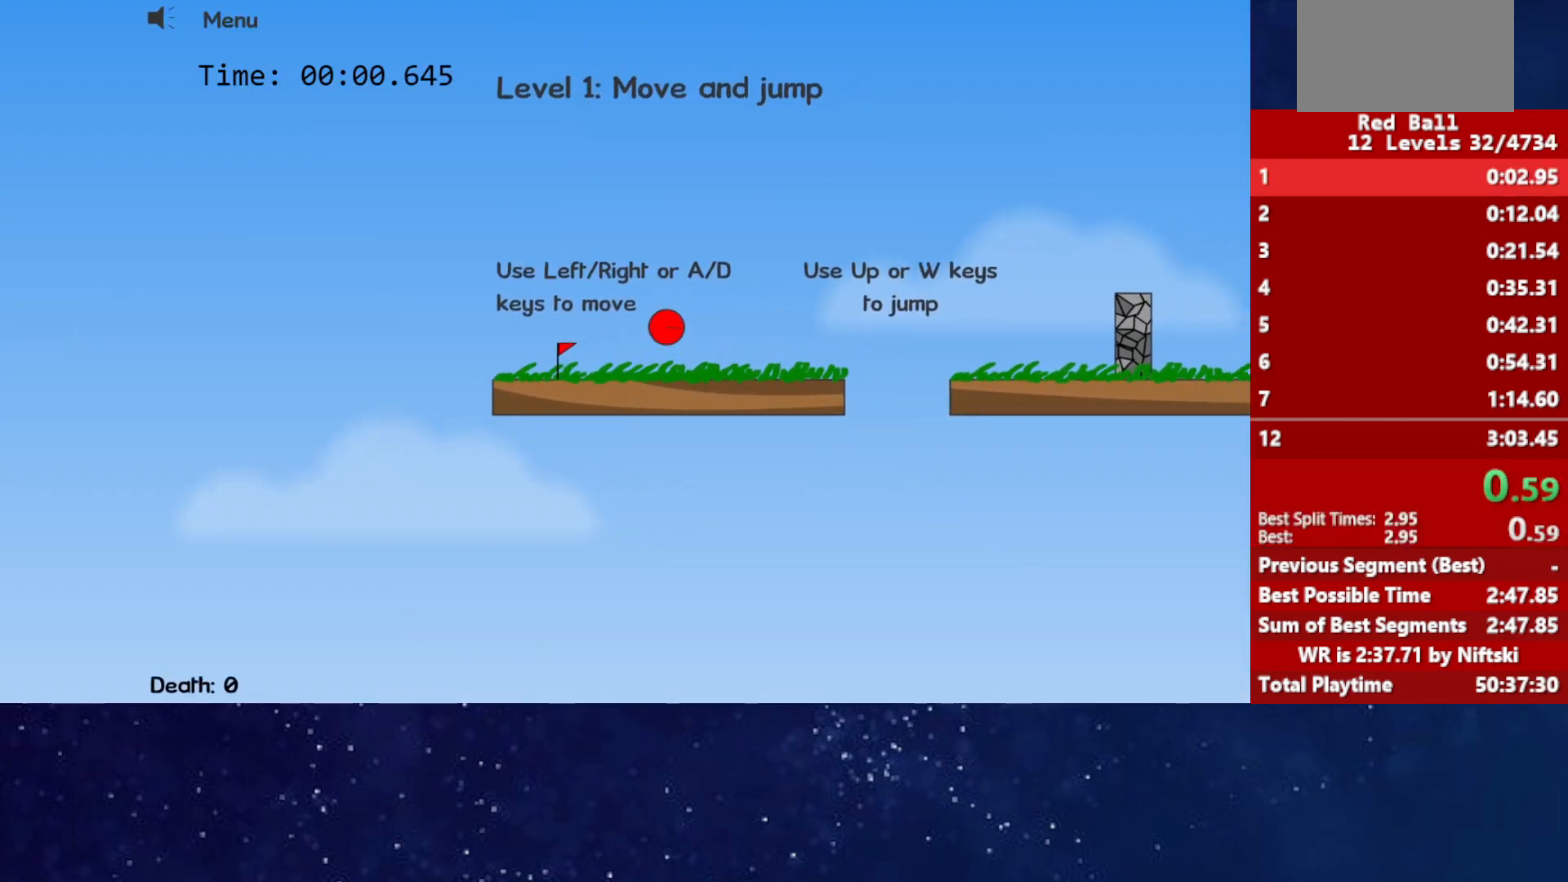
{"keys": ["right", "up"], "events": [[50, "up", "down"]]}
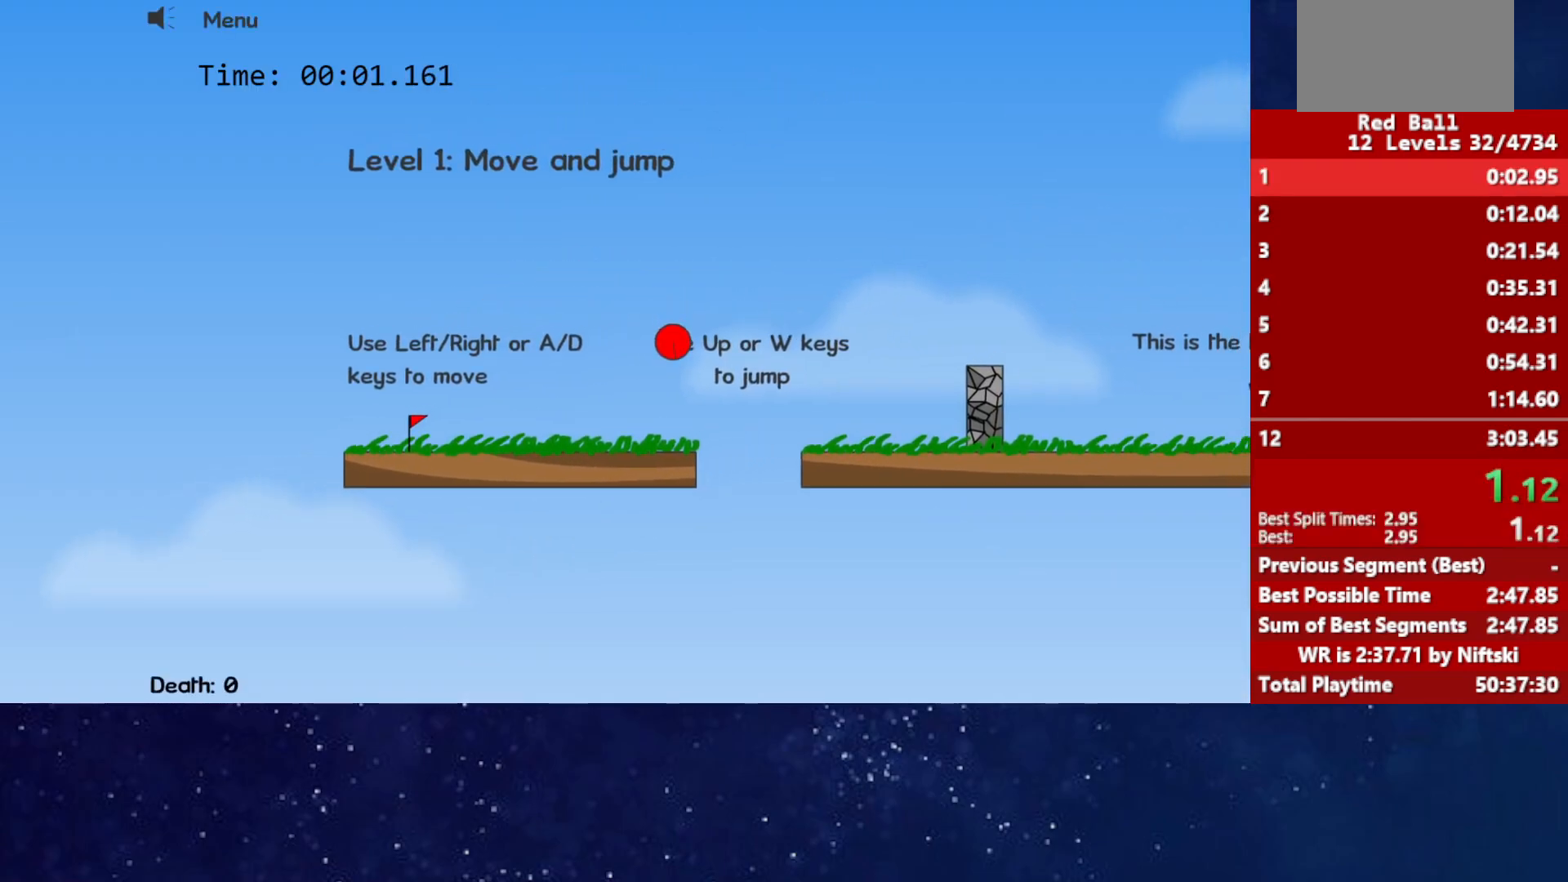
{"keys": ["right", "up"], "events": []}
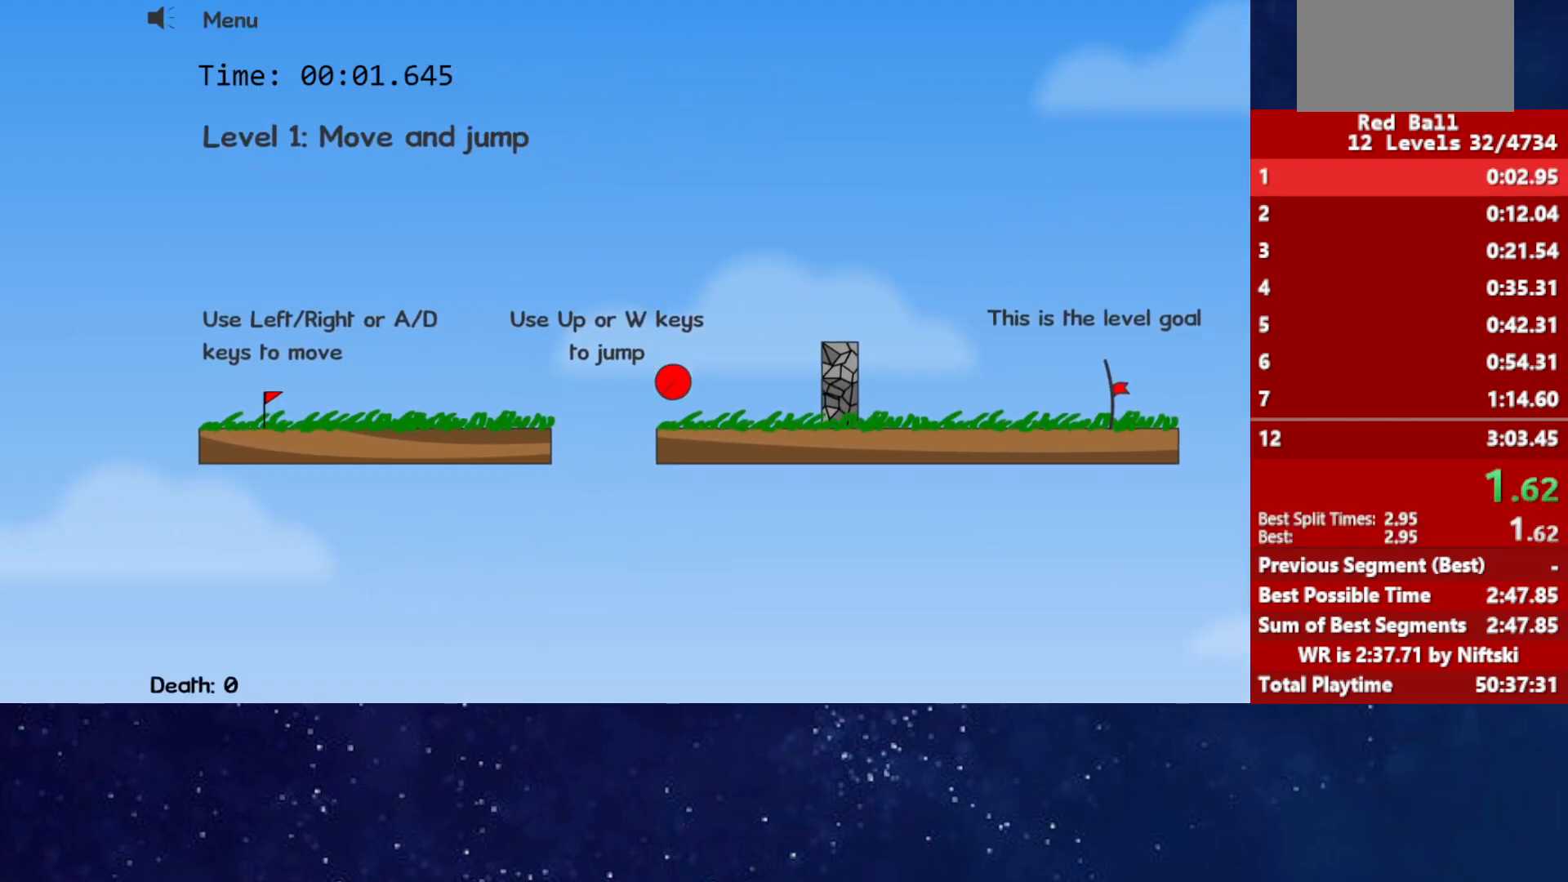
{"keys": ["right"], "events": [[217, "up", "up"]]}
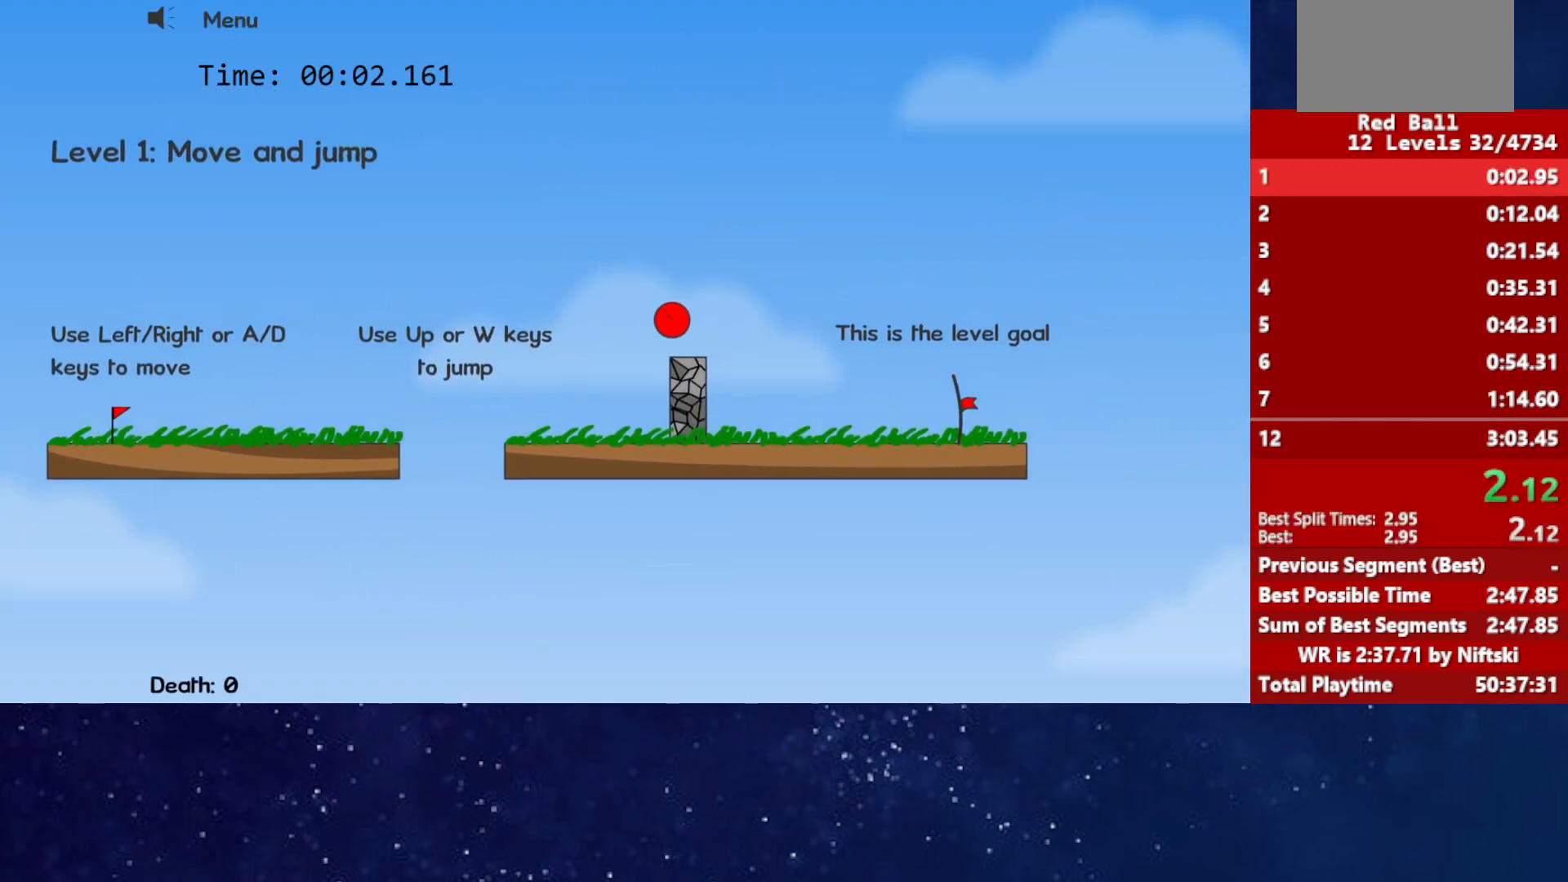
{"keys": ["right"], "events": []}
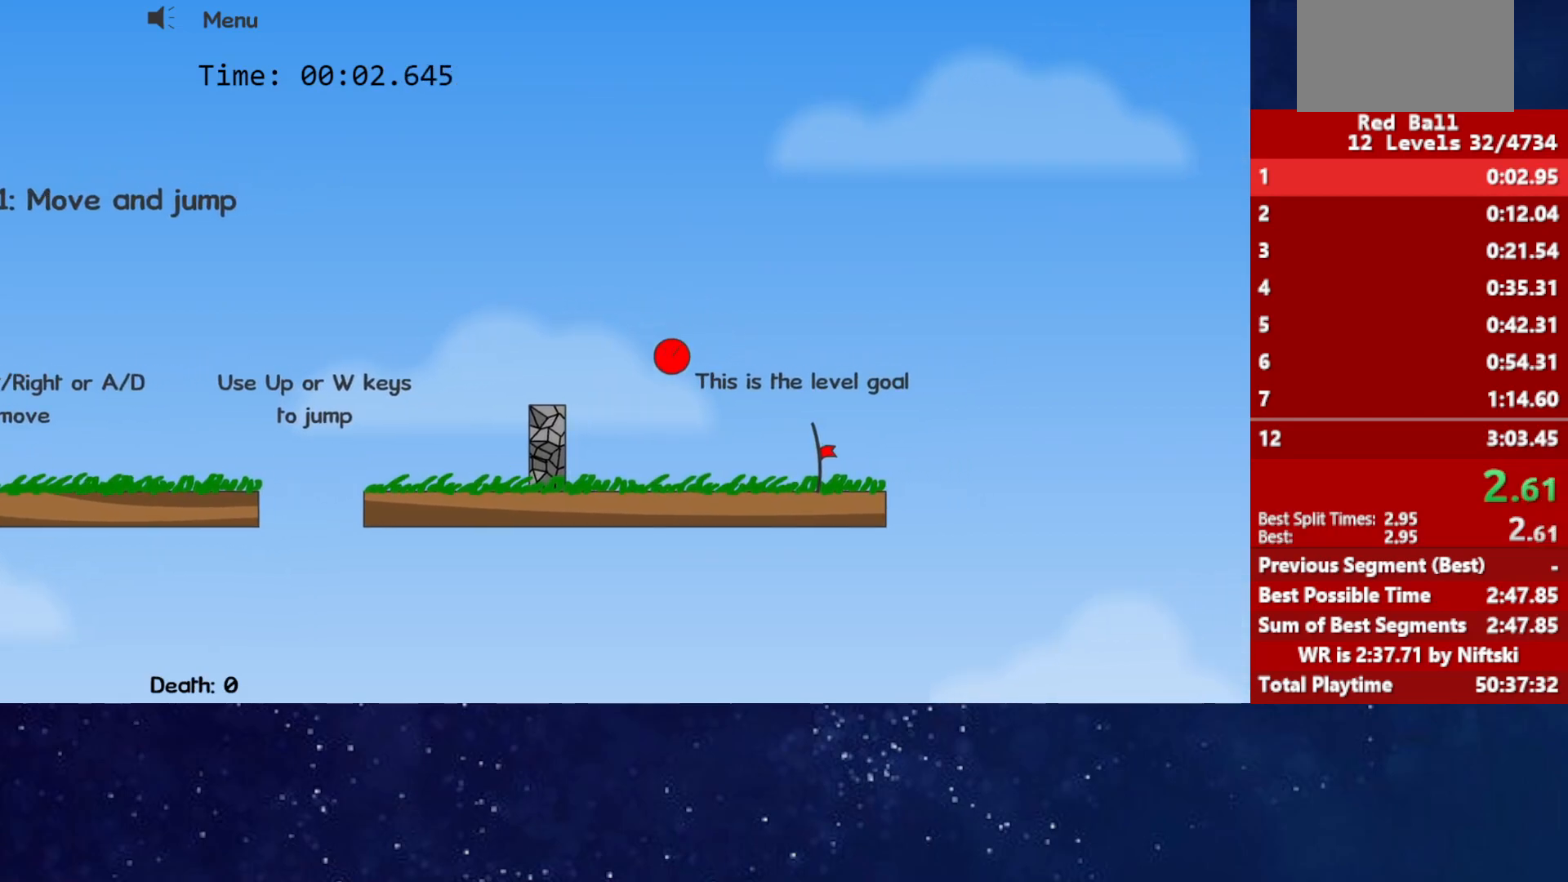
{"keys": ["right"], "events": []}